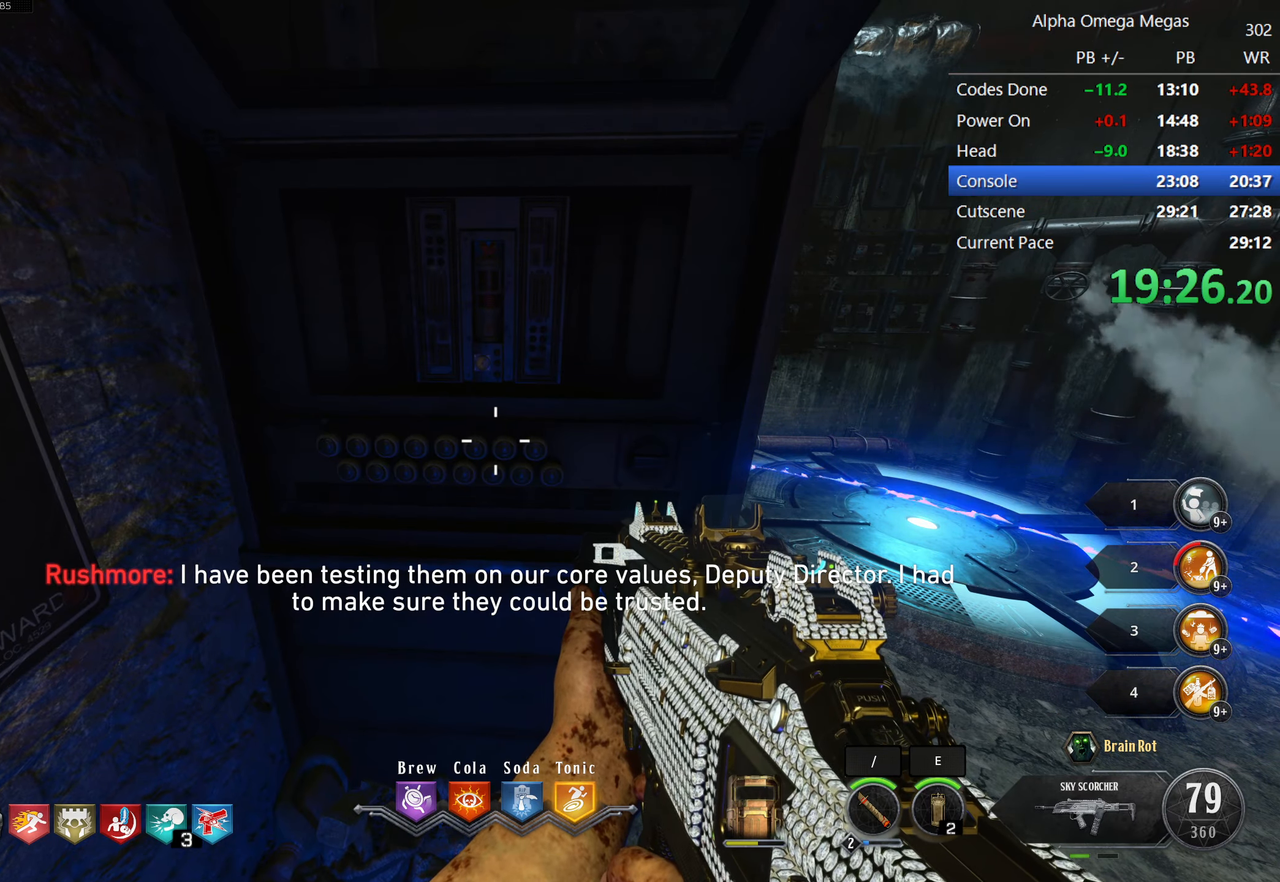
Gameplay with keyboard and mouse; each line is a JSON object with the keys and mouse buttons held at the frame after it. "events" lists presses ("down") and releases ("up") of "1", "2", "3", "4", "5", "a", "alt", "b", "c", "ctrl", "d", "e", "f", "g", "q", "r", "s", "shift", "space", "t", "tab", "tilde", "v", "w", "x", "z", "mouse_left", "mouse_wheel", "mouse_right", "mouse_mb4" and "mouse_mb5" between this image and that frame as [ms after this image, input, new state], when the widget could be followed in between. "mouse_left", "mouse_wheel", "mouse_right", "mouse_mb4", "mouse_mb5" = the "left", "wheel", "right", "mb4", "mb5" buttons of the "mouse" list. No other keys are recorded. "wheel" means that the mouse wheel is clicked or scrolled. Mouse movement is not recorded.
{"keys": ["shift", "w"], "mouse": [], "events": [[150, "f", "down"], [250, "shift", "down"], [250, "w", "down"], [283, "f", "up"]]}
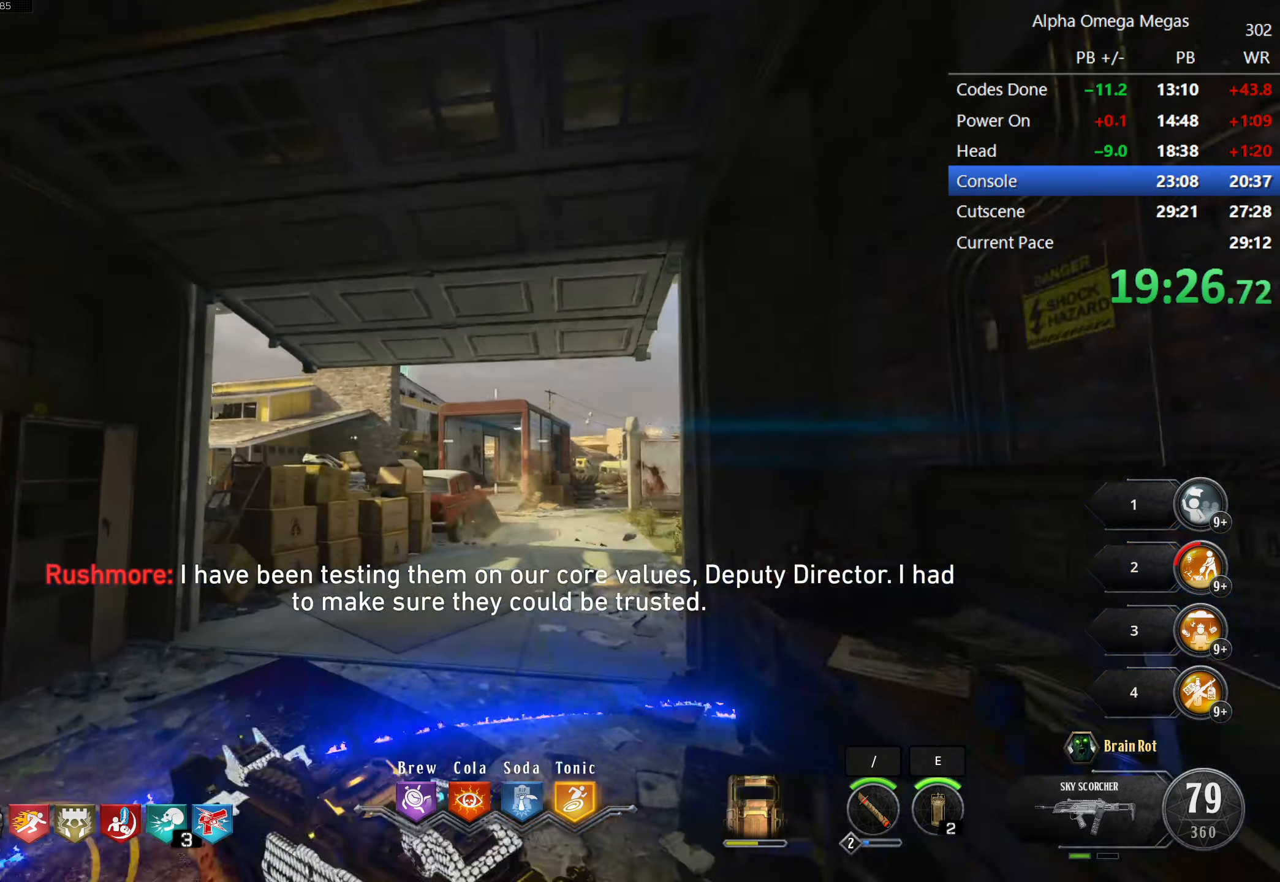
{"keys": ["shift", "w"], "mouse": [], "events": [[167, "d", "down"], [267, "d", "up"]]}
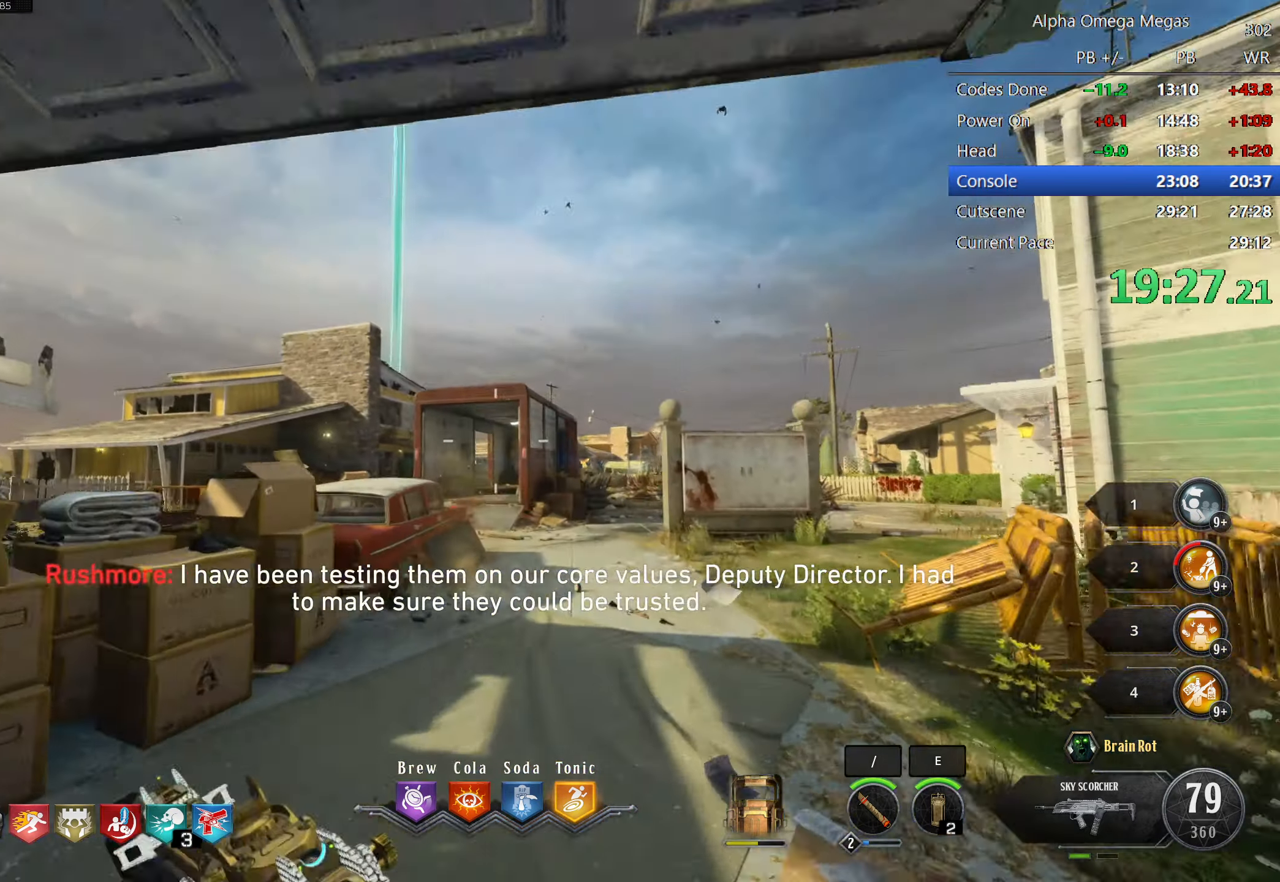
{"keys": ["shift", "w"], "mouse": [], "events": [[467, "d", "down"], [500, "d", "up"]]}
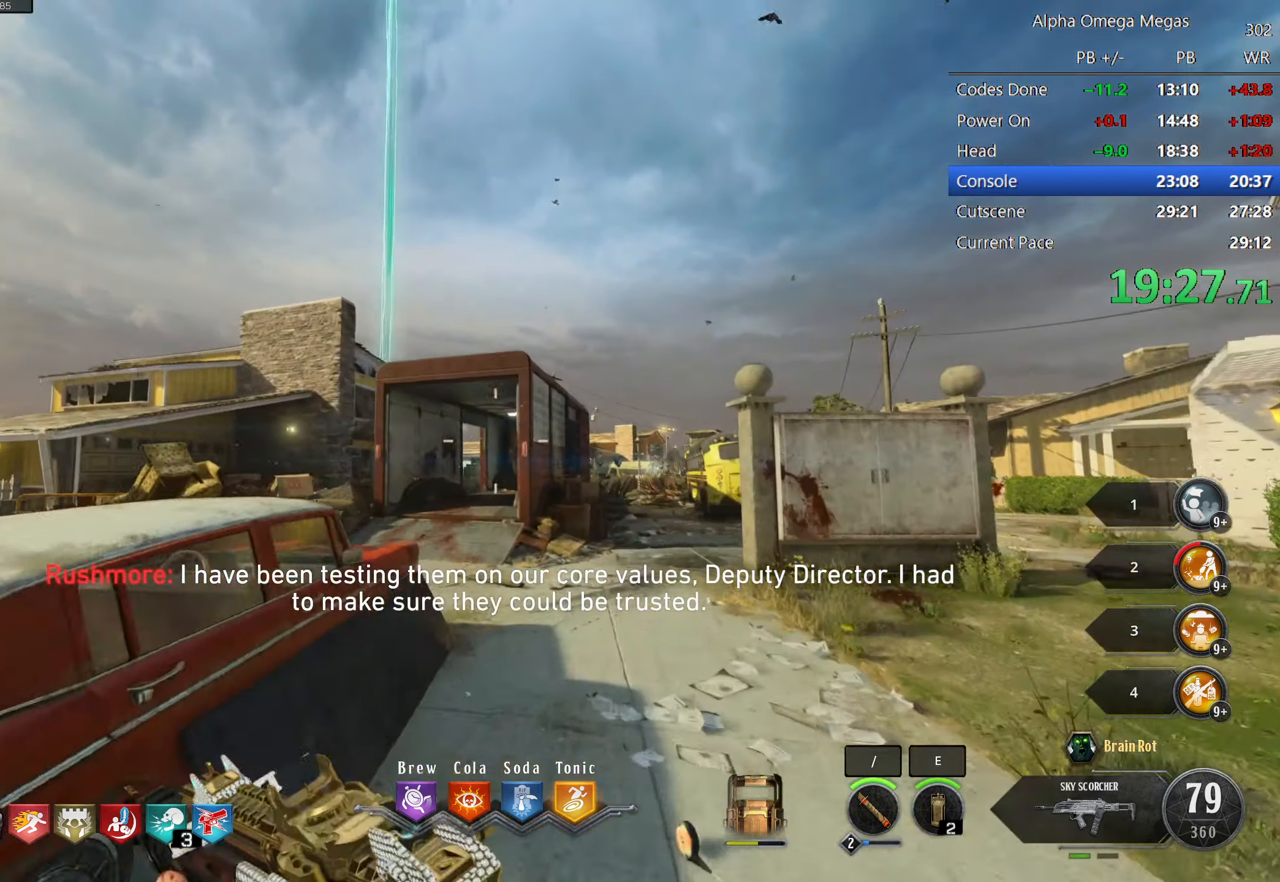
{"keys": ["a", "shift", "w"], "mouse": [], "events": [[483, "a", "down"]]}
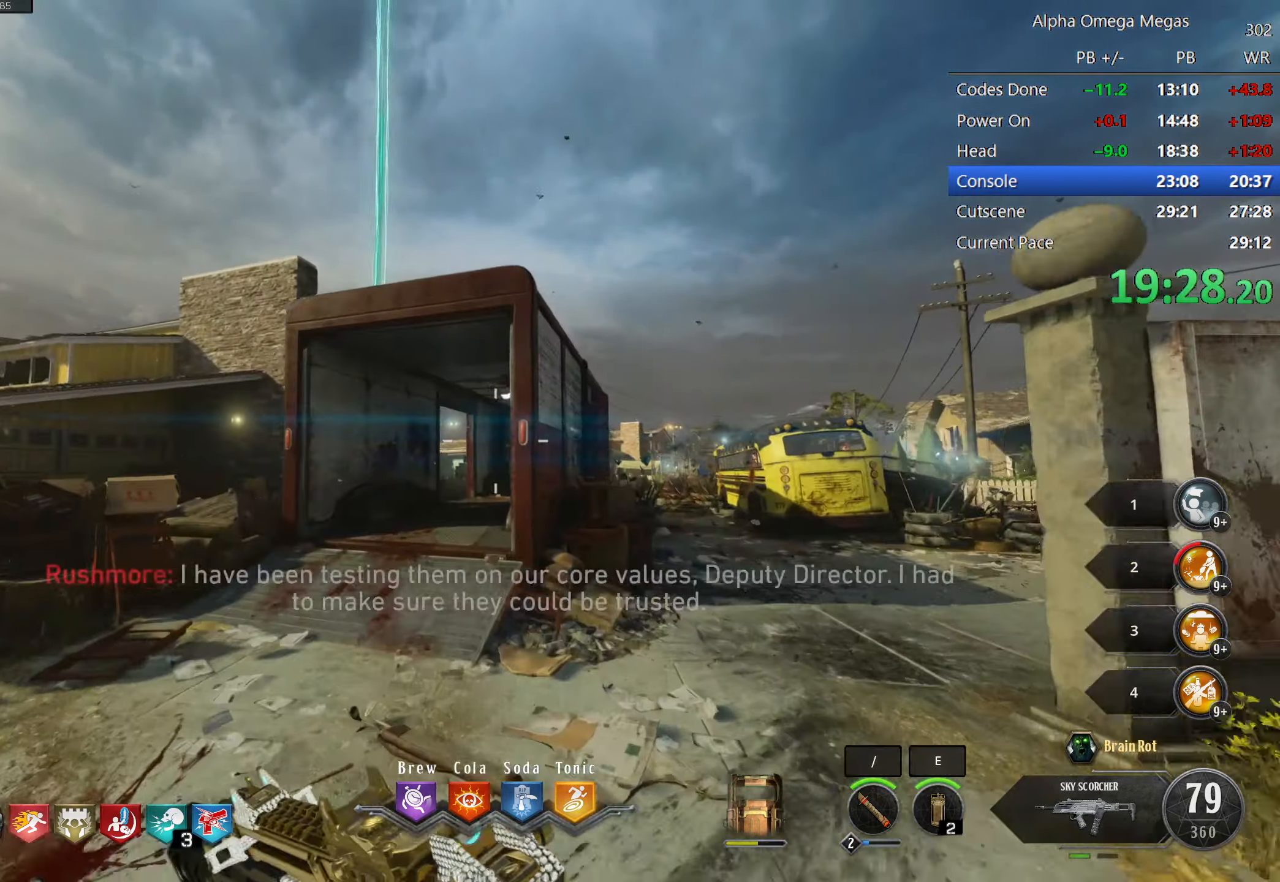
{"keys": ["shift", "w"], "mouse": [], "events": [[267, "a", "up"]]}
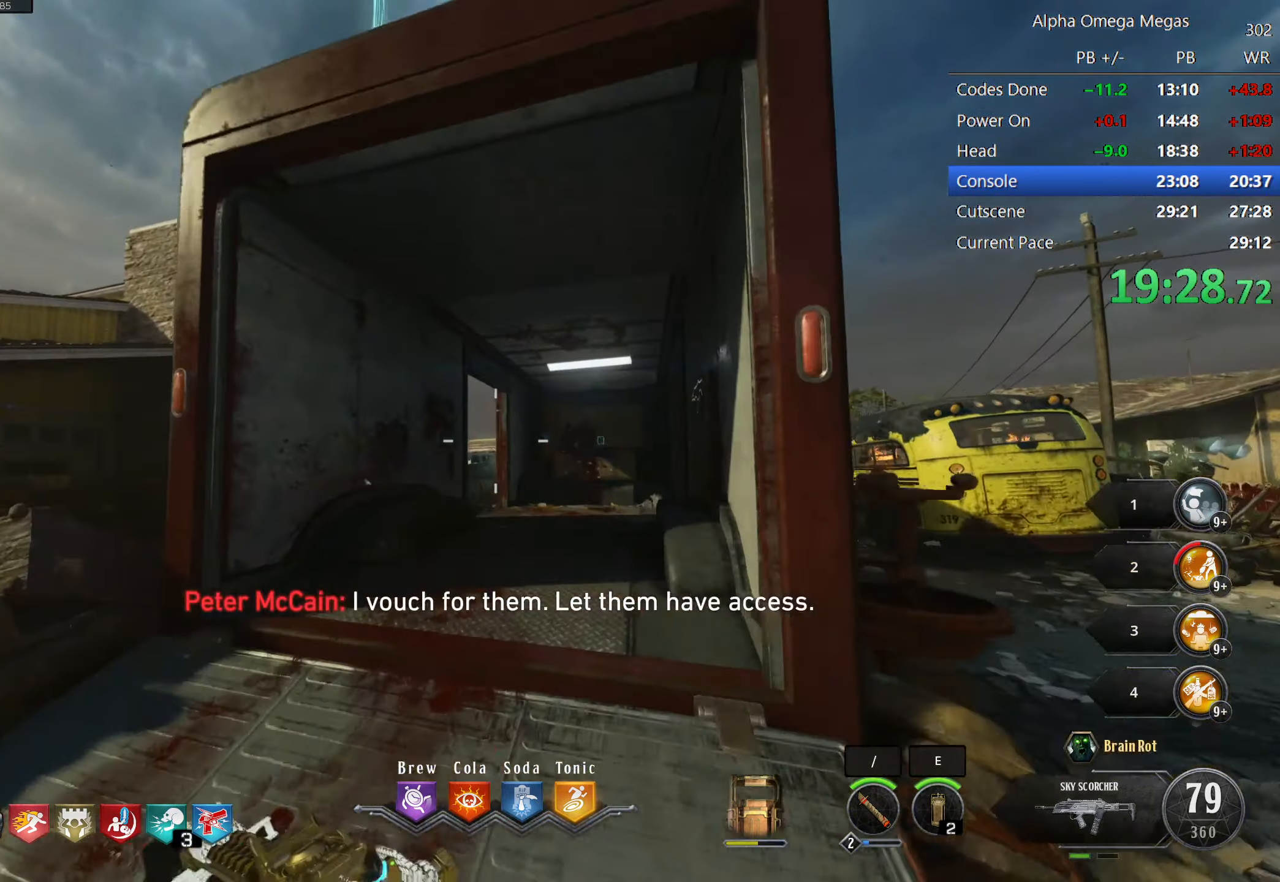
{"keys": ["shift", "w"], "mouse": [], "events": []}
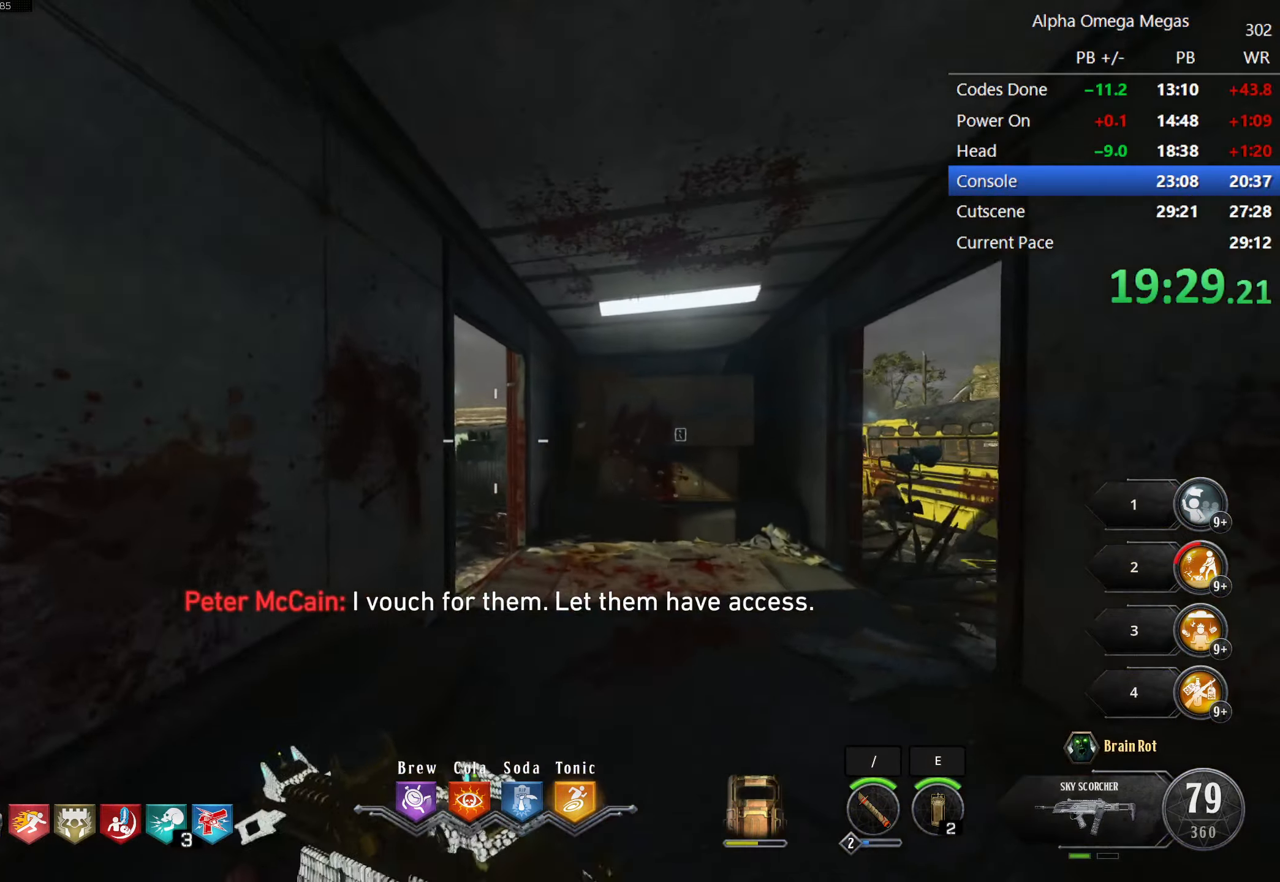
{"keys": ["a", "shift", "w"], "mouse": [], "events": [[133, "d", "down"], [233, "d", "up"], [434, "a", "down"]]}
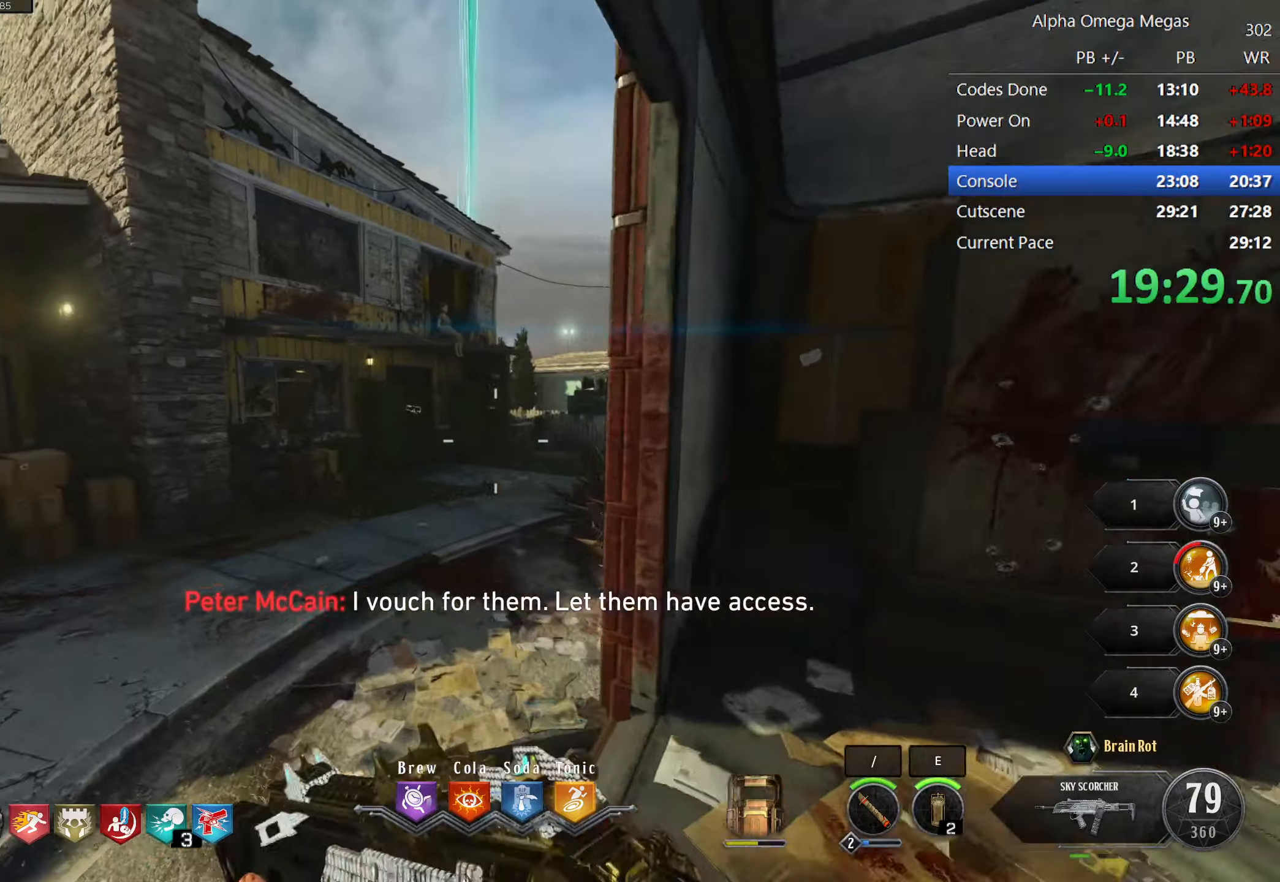
{"keys": ["shift", "w"], "mouse": [], "events": [[117, "a", "up"], [350, "d", "down"], [450, "d", "up"]]}
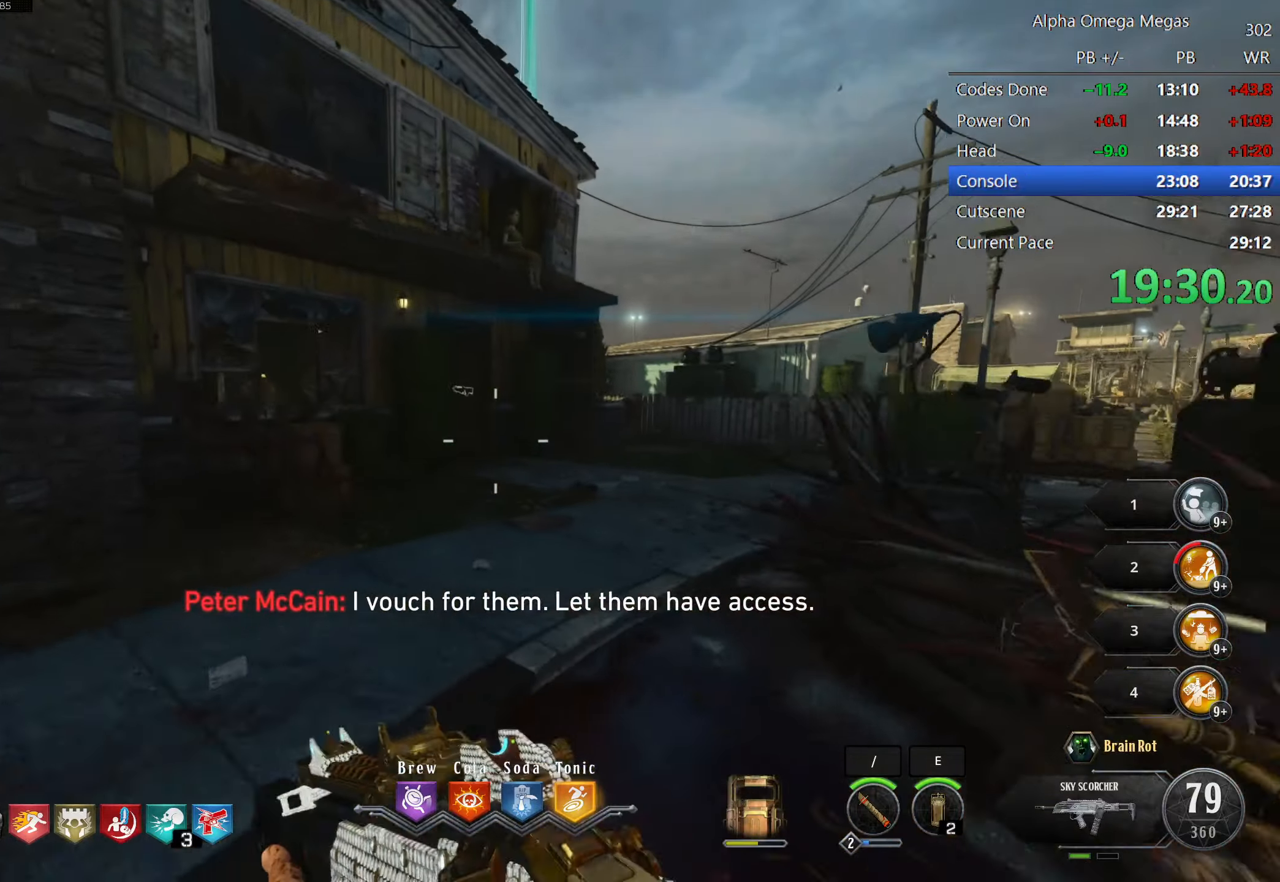
{"keys": ["shift", "w"], "mouse": [], "events": [[417, "space", "down"], [467, "space", "up"]]}
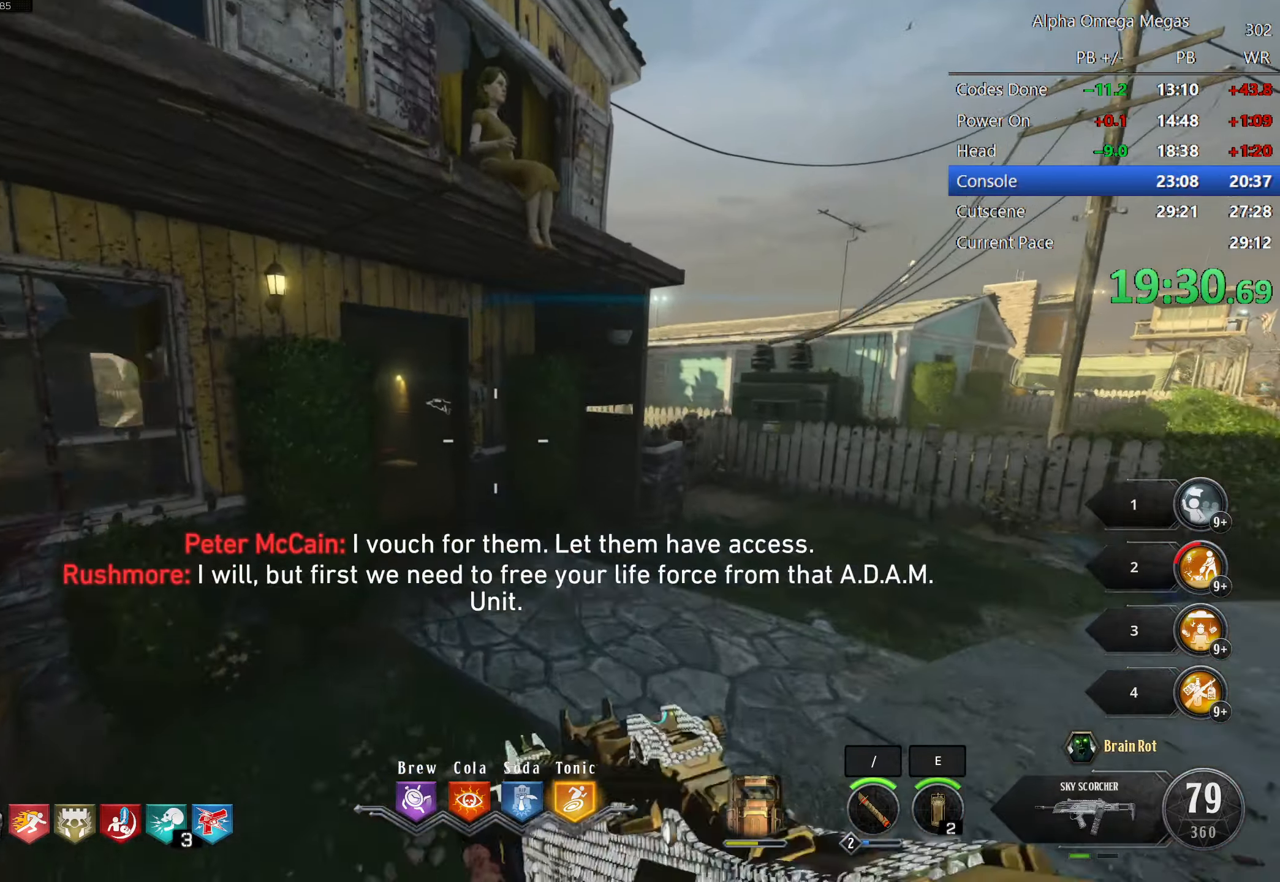
{"keys": ["a", "shift", "w"], "mouse": [], "events": [[134, "a", "down"]]}
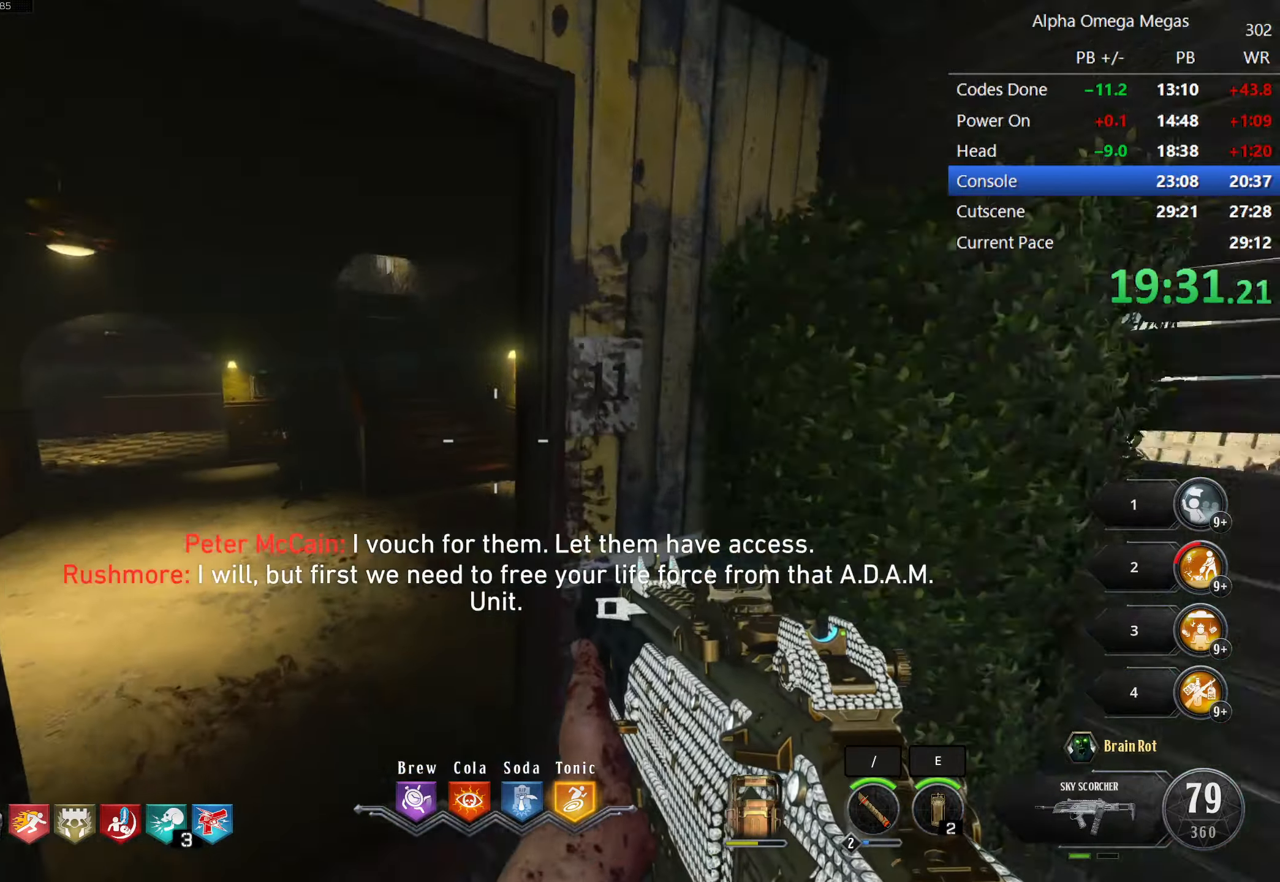
{"keys": ["shift", "w"], "mouse": [], "events": [[250, "a", "up"], [300, "d", "down"], [500, "d", "up"]]}
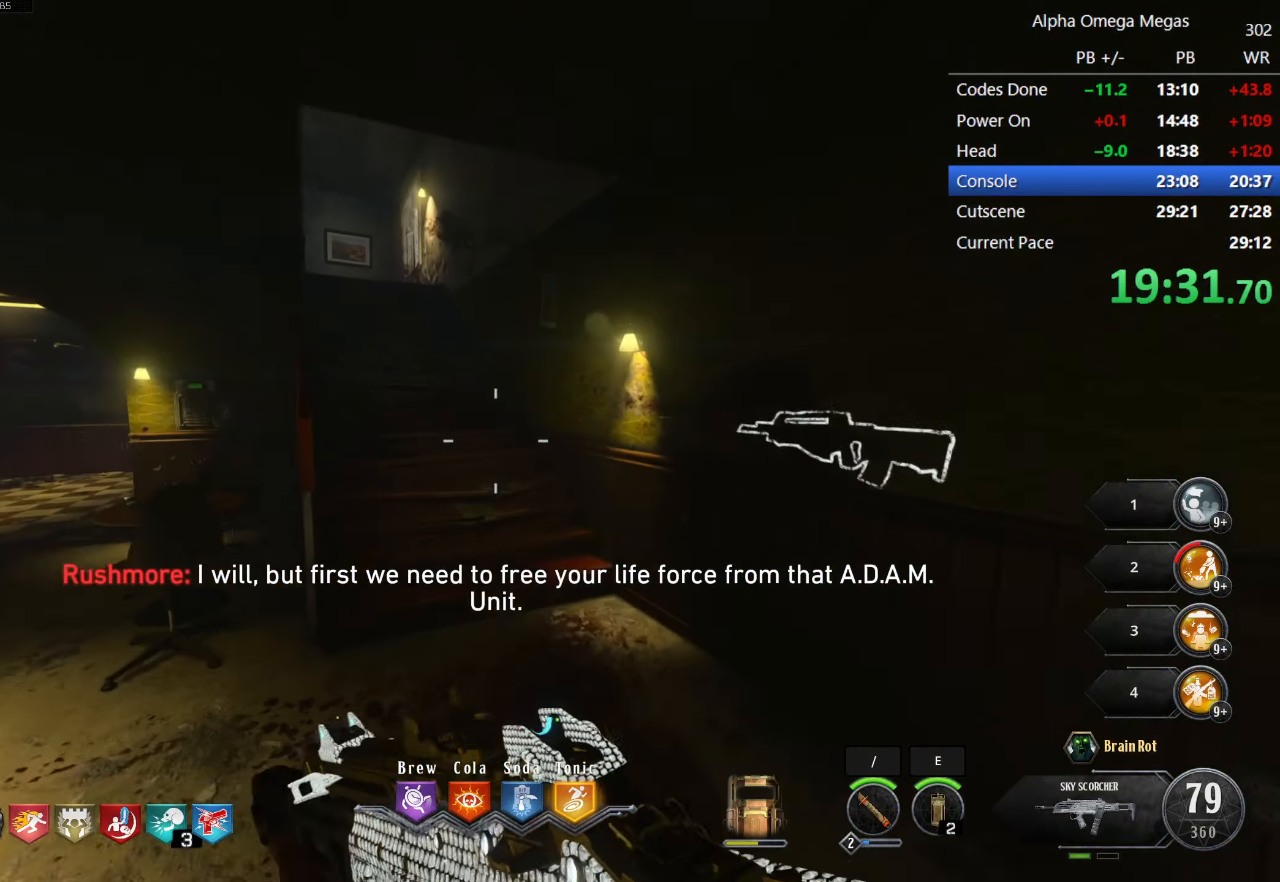
{"keys": ["shift", "w"], "mouse": [], "events": [[167, "space", "down"], [217, "a", "down"], [234, "space", "up"], [300, "space", "down"], [417, "space", "up"], [467, "a", "up"]]}
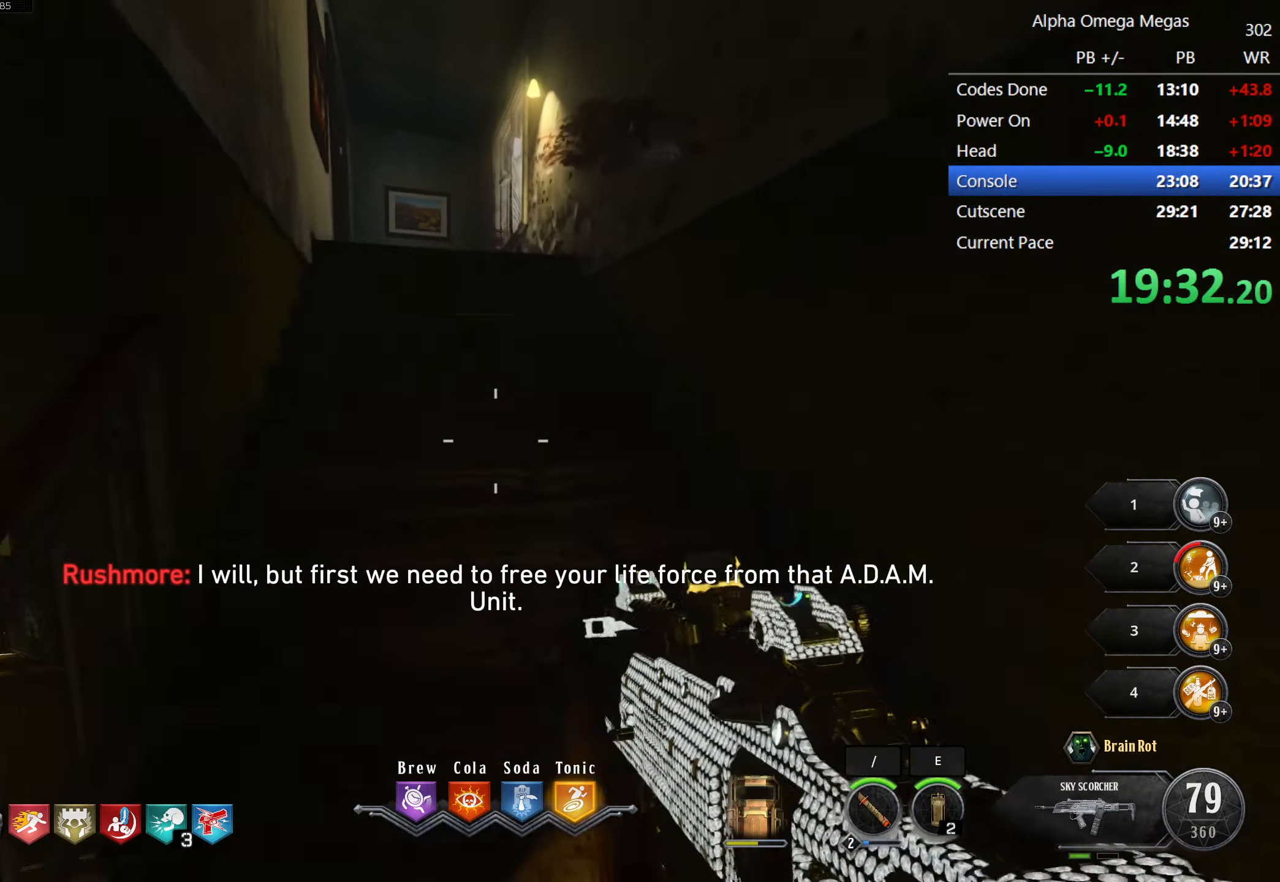
{"keys": ["shift", "w"], "mouse": [], "events": []}
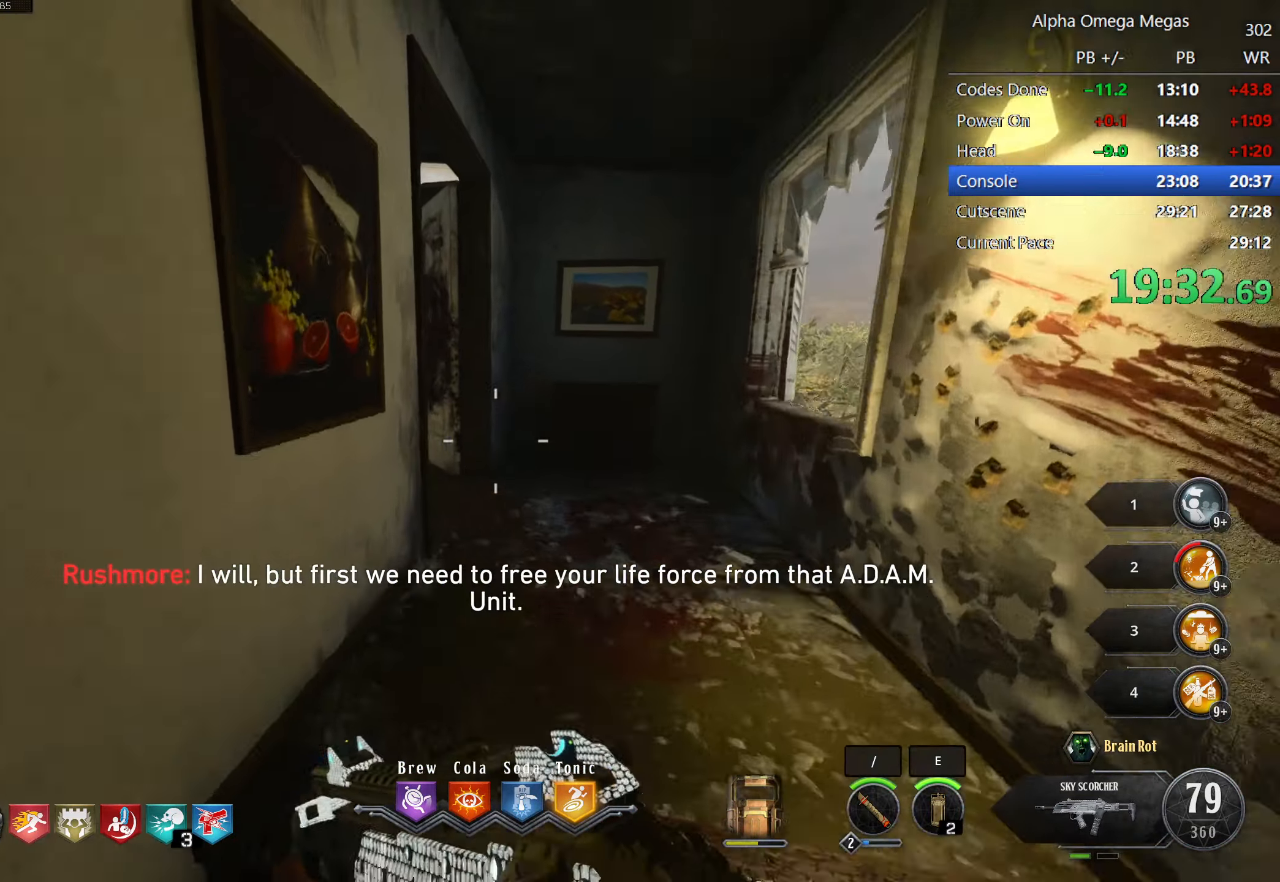
{"keys": ["a", "shift", "w"], "mouse": [], "events": [[300, "a", "down"]]}
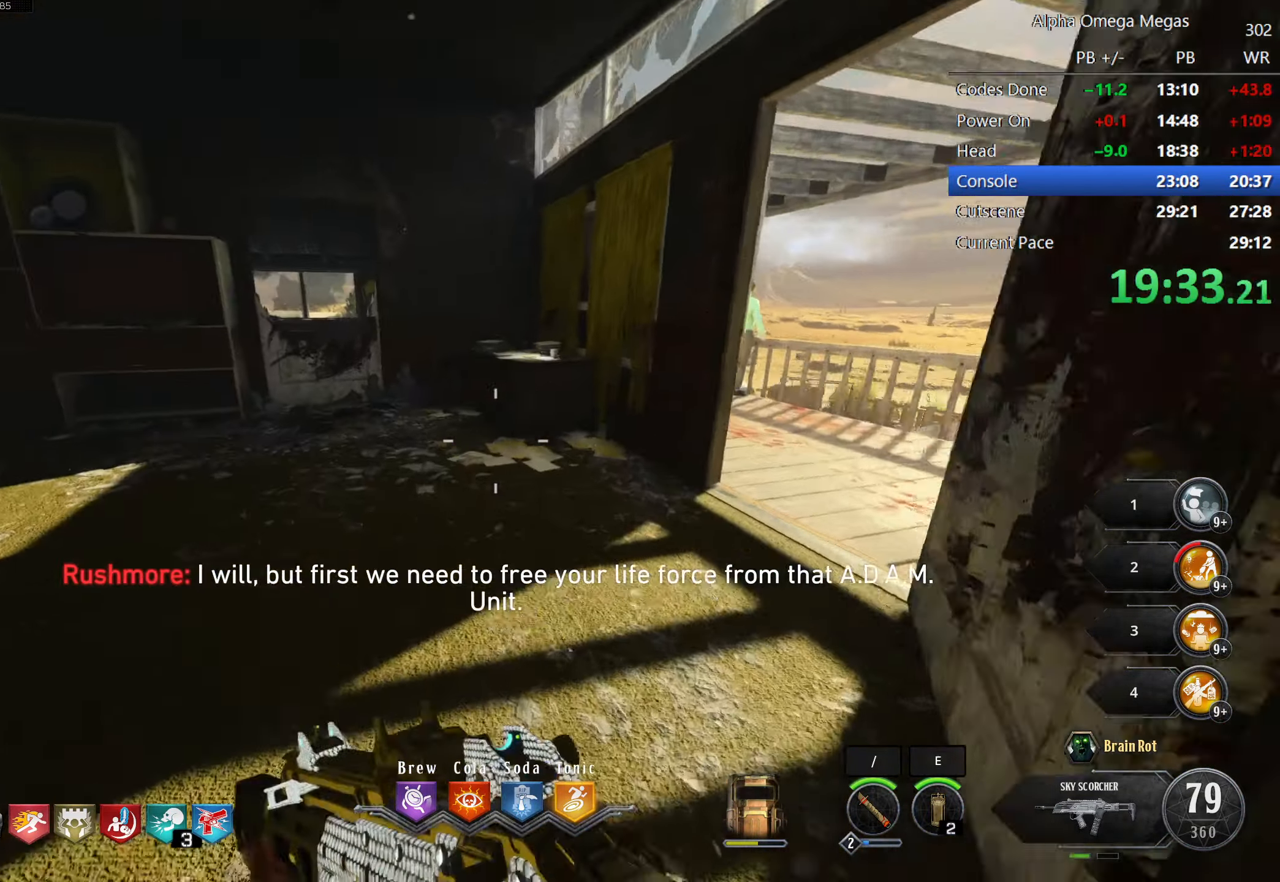
{"keys": ["shift", "w"], "mouse": [], "events": [[84, "a", "up"], [267, "a", "down"], [467, "a", "up"]]}
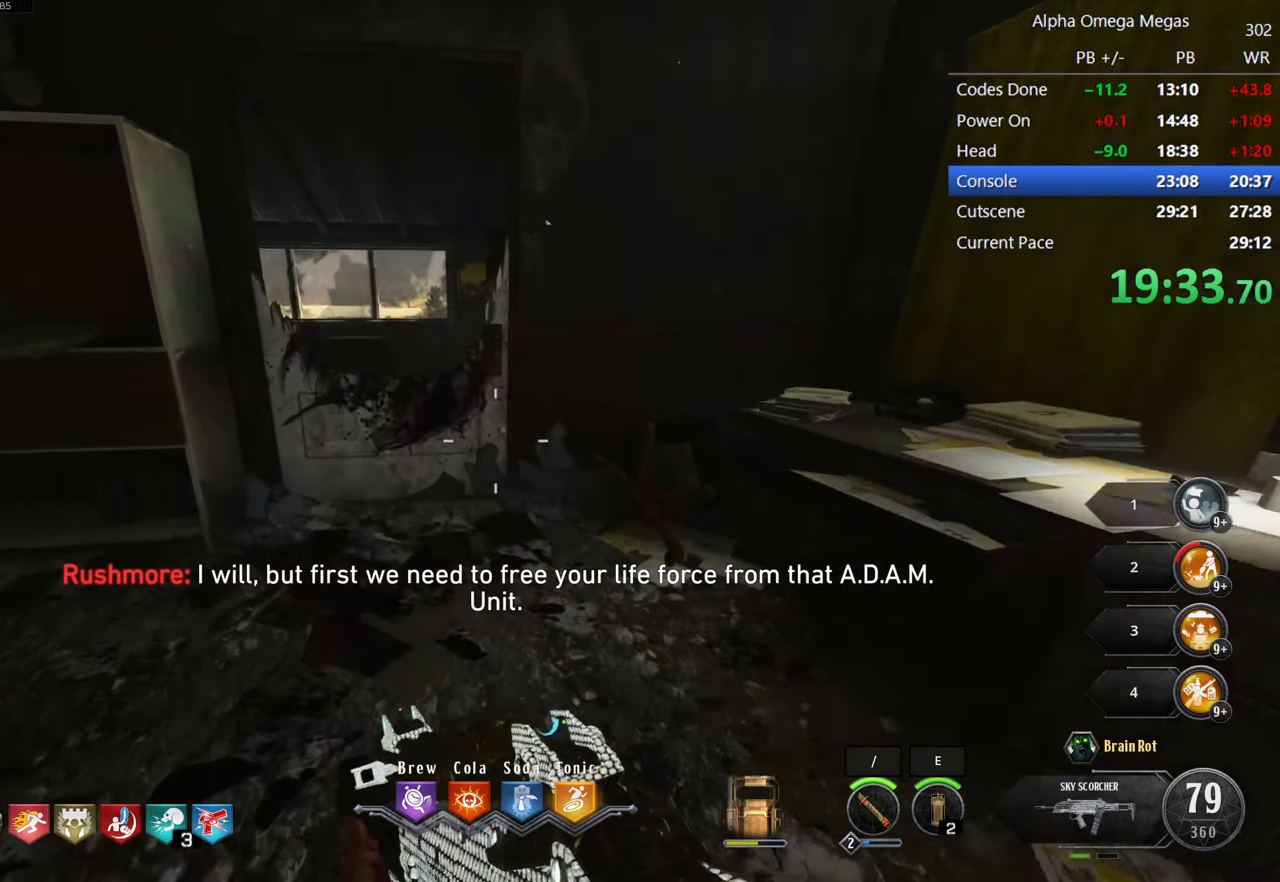
{"keys": [], "mouse": [], "events": [[250, "shift", "up"], [284, "w", "up"]]}
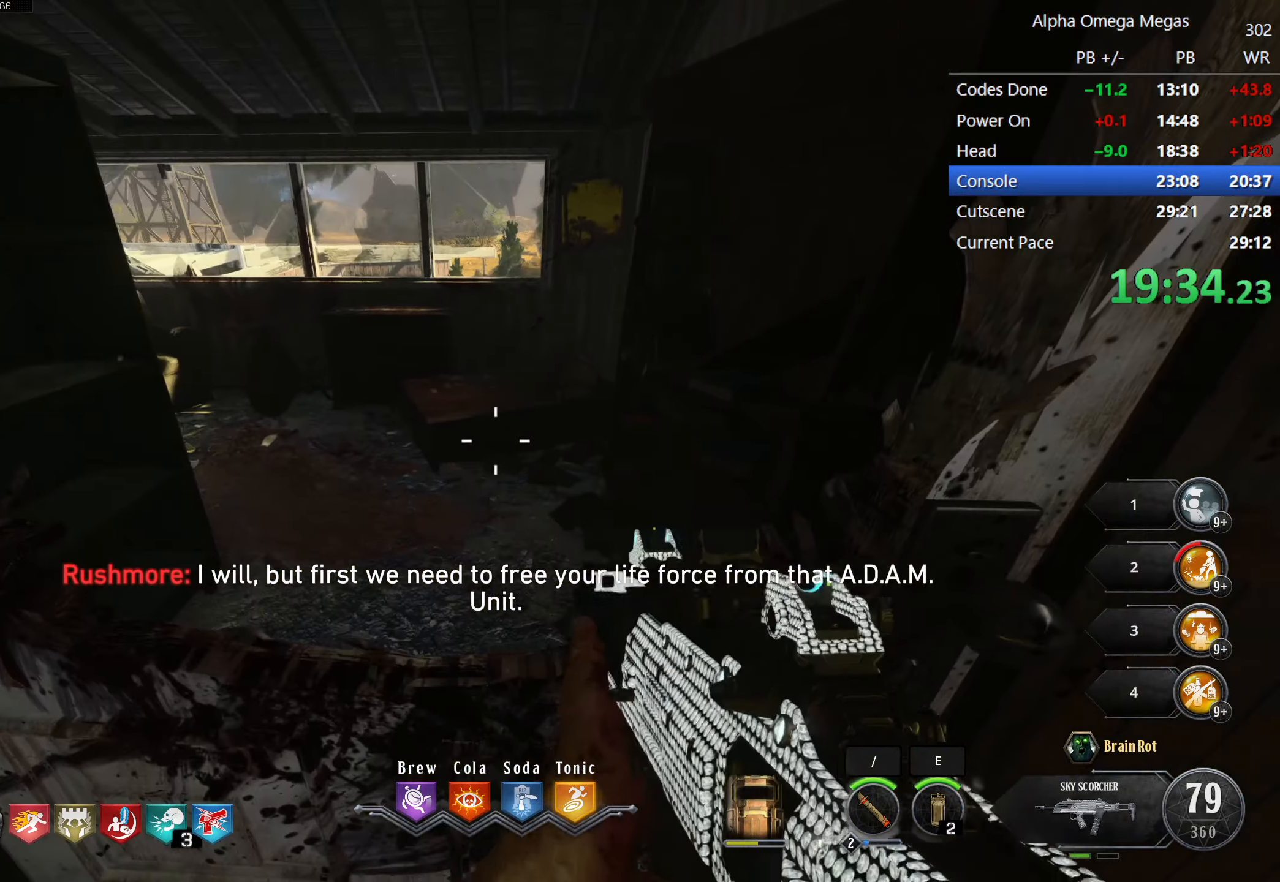
{"keys": [], "mouse": [], "events": []}
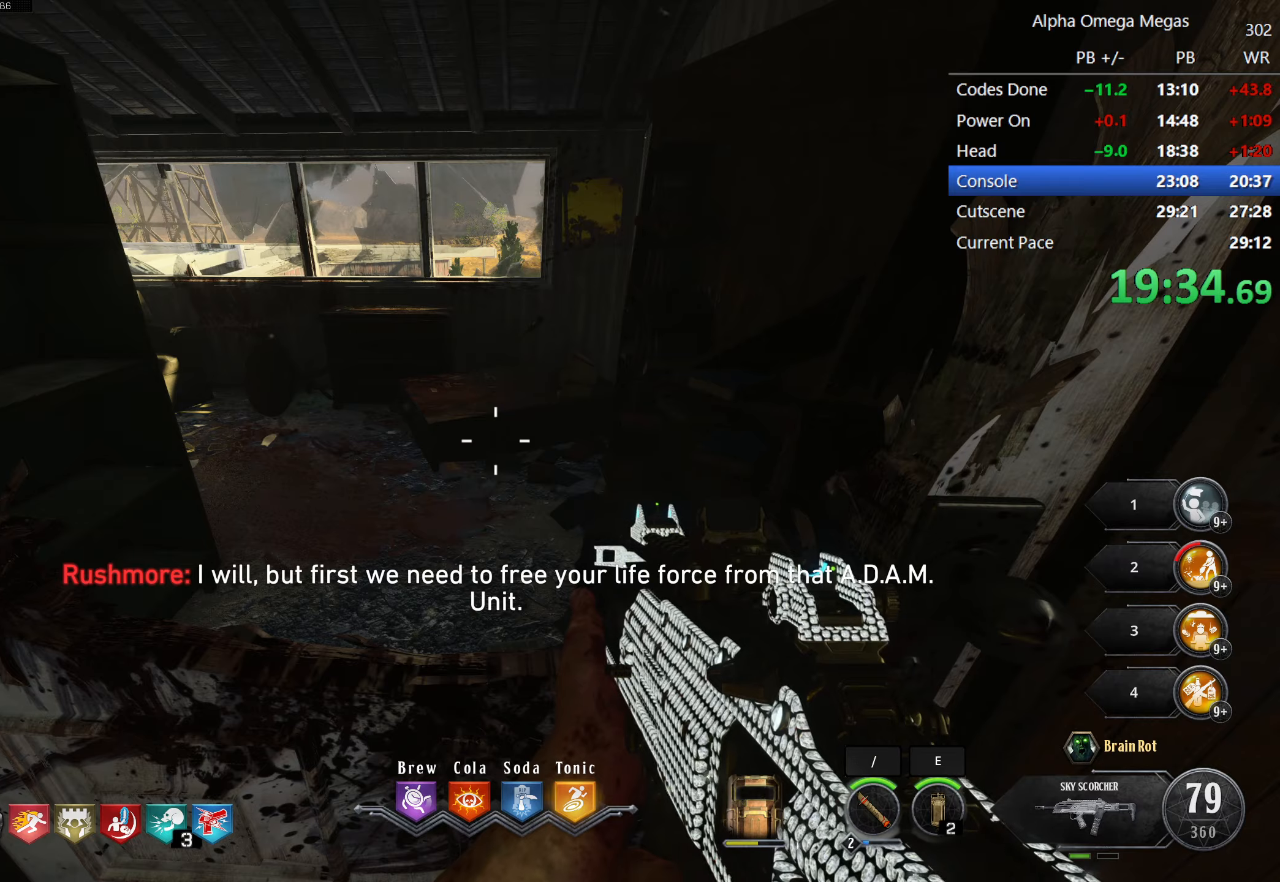
{"keys": [], "mouse": [], "events": []}
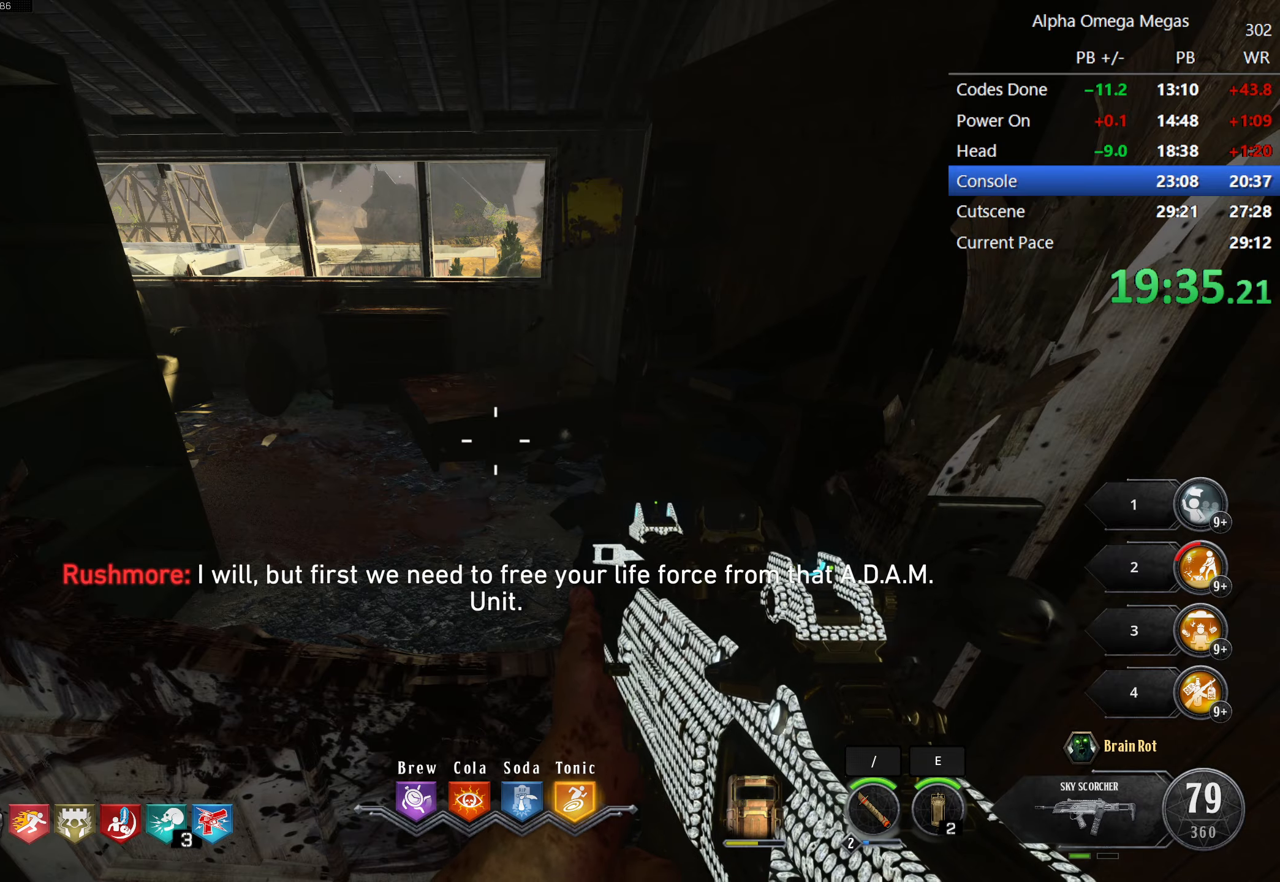
{"keys": [], "mouse": ["right"], "events": [[150, "mouse_right", "down"]]}
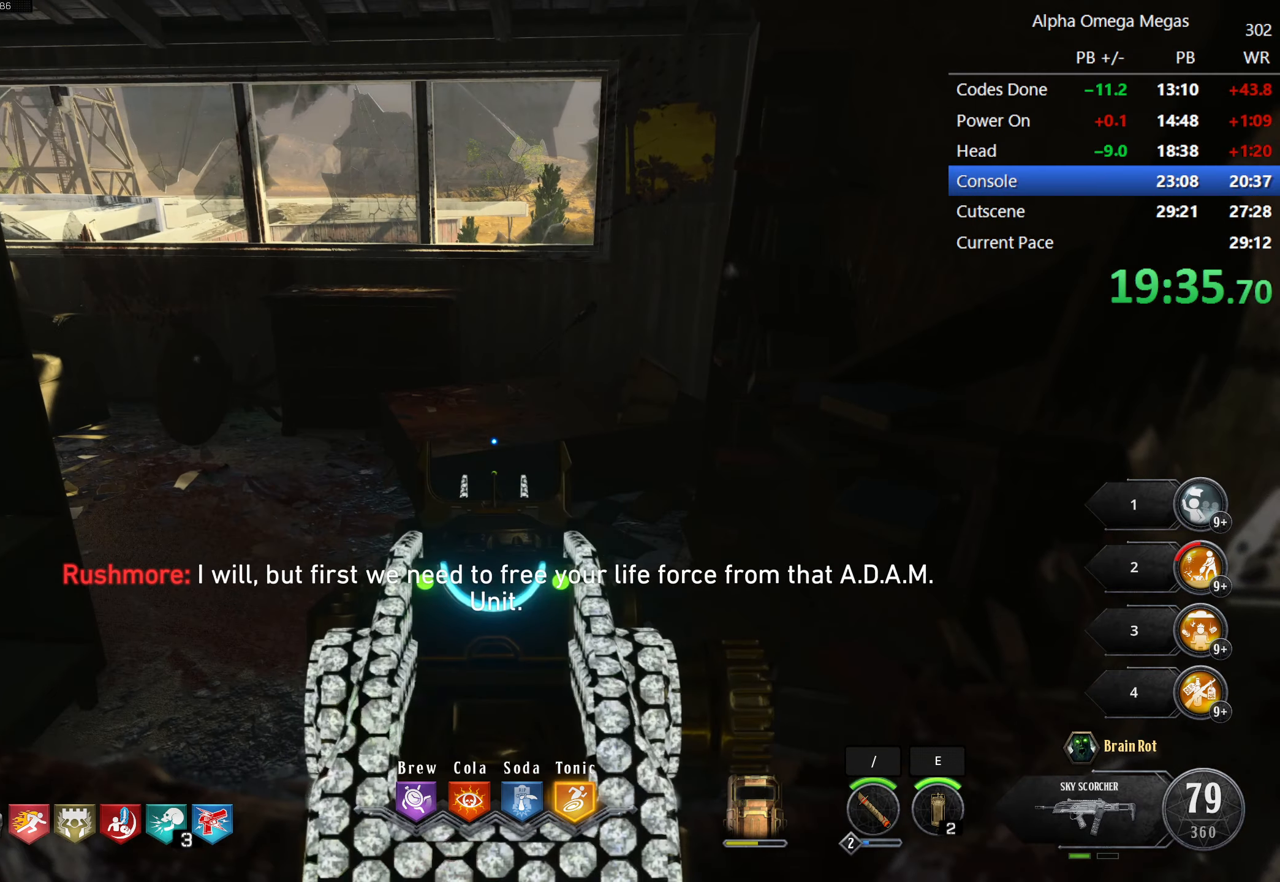
{"keys": [], "mouse": ["right"], "events": []}
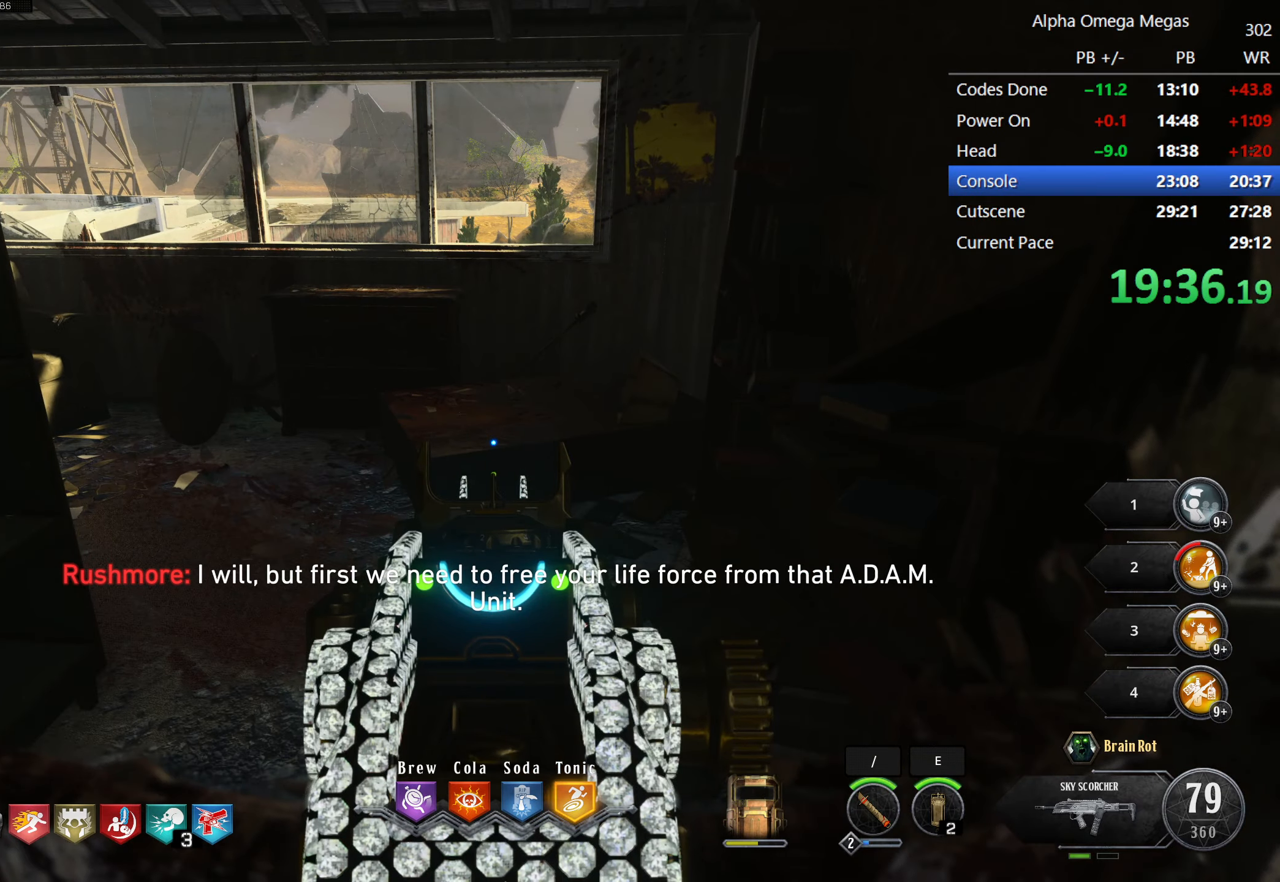
{"keys": [], "mouse": ["right"], "events": []}
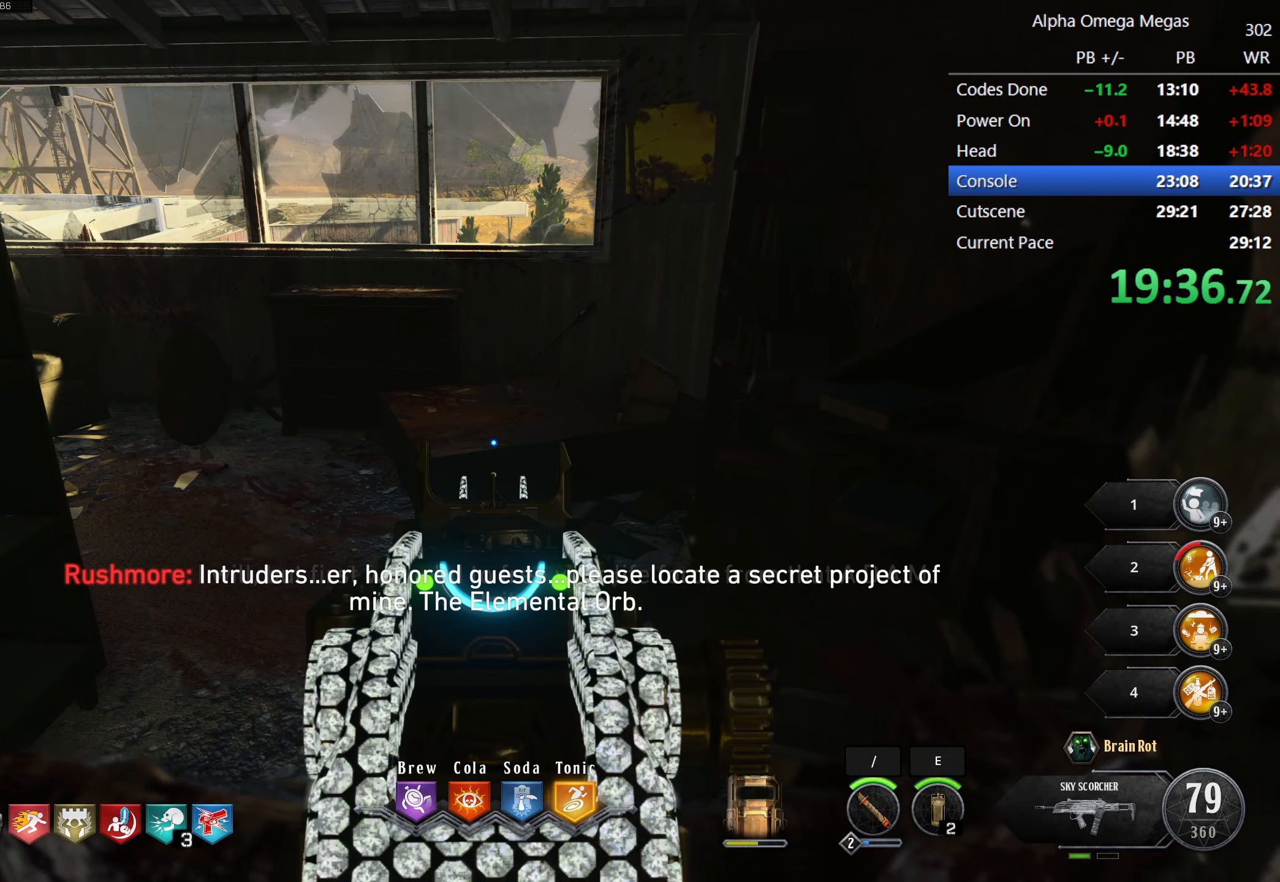
{"keys": [], "mouse": ["right"], "events": []}
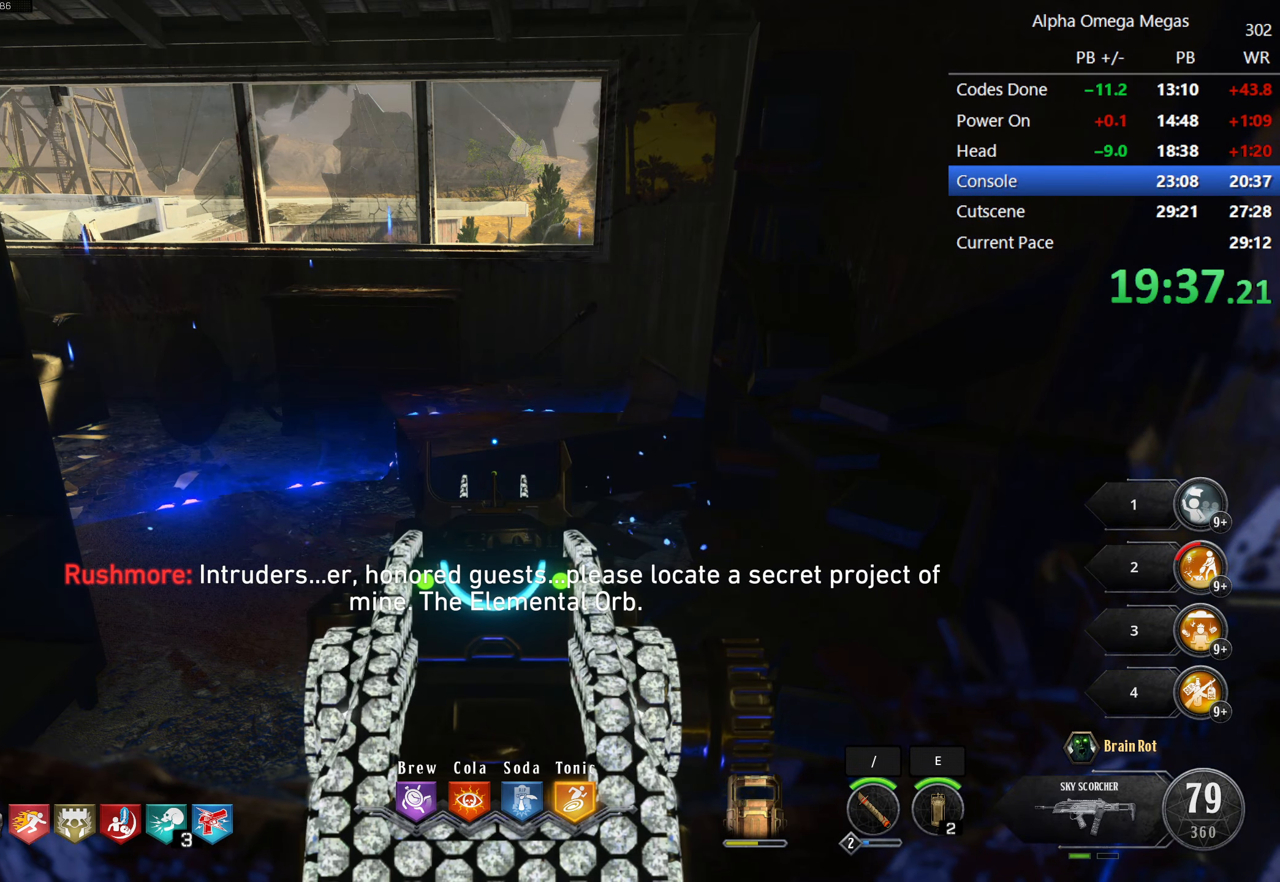
{"keys": [], "mouse": ["right"], "events": []}
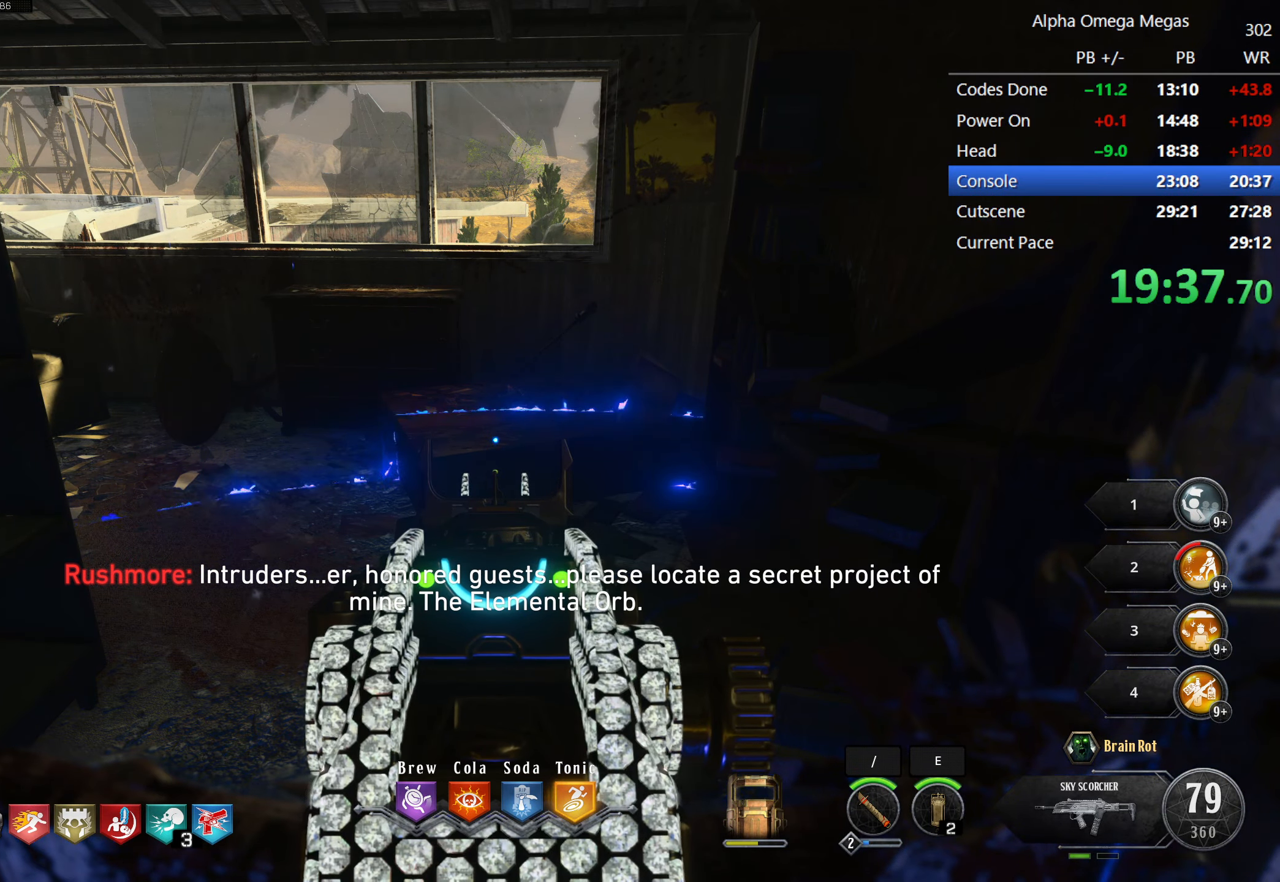
{"keys": [], "mouse": ["right"], "events": []}
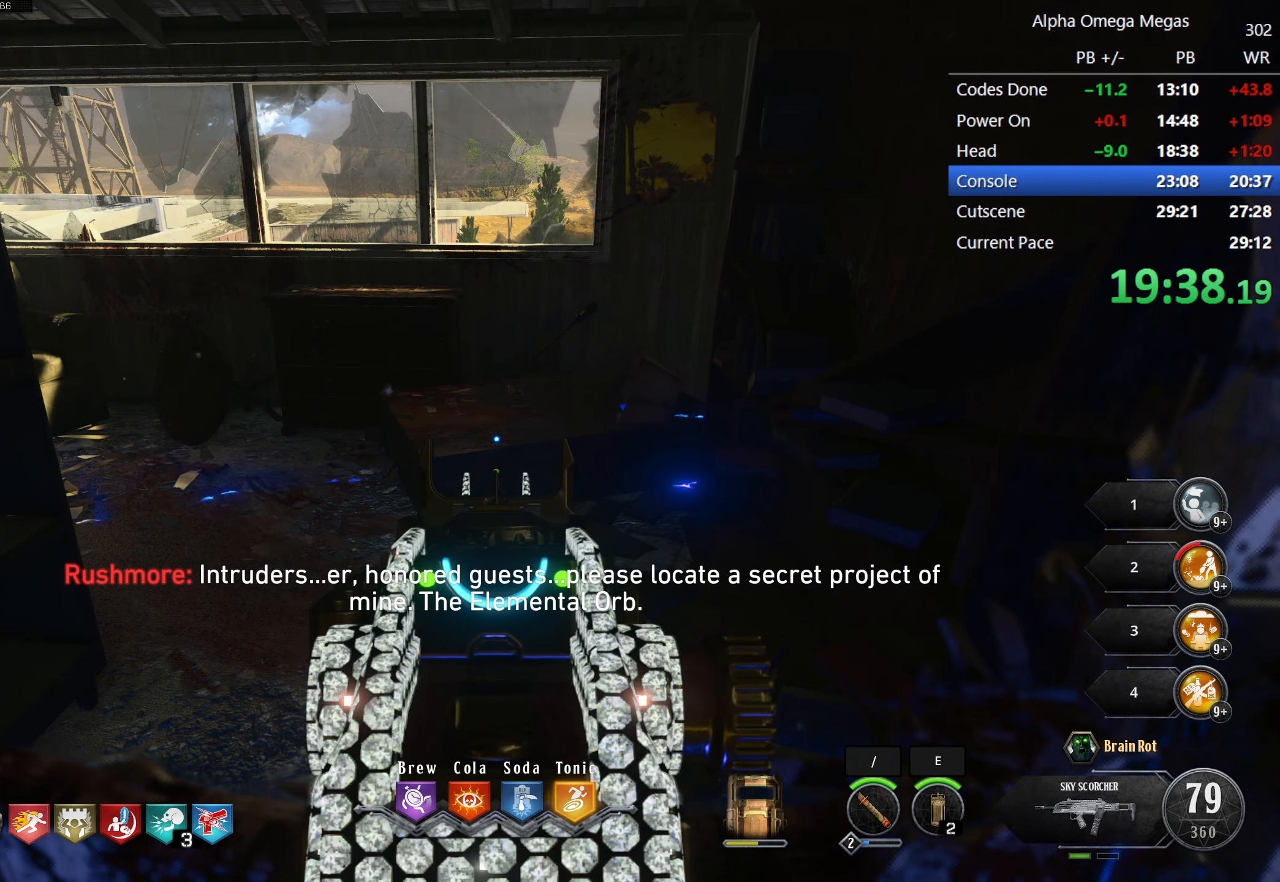
{"keys": [], "mouse": ["right"], "events": []}
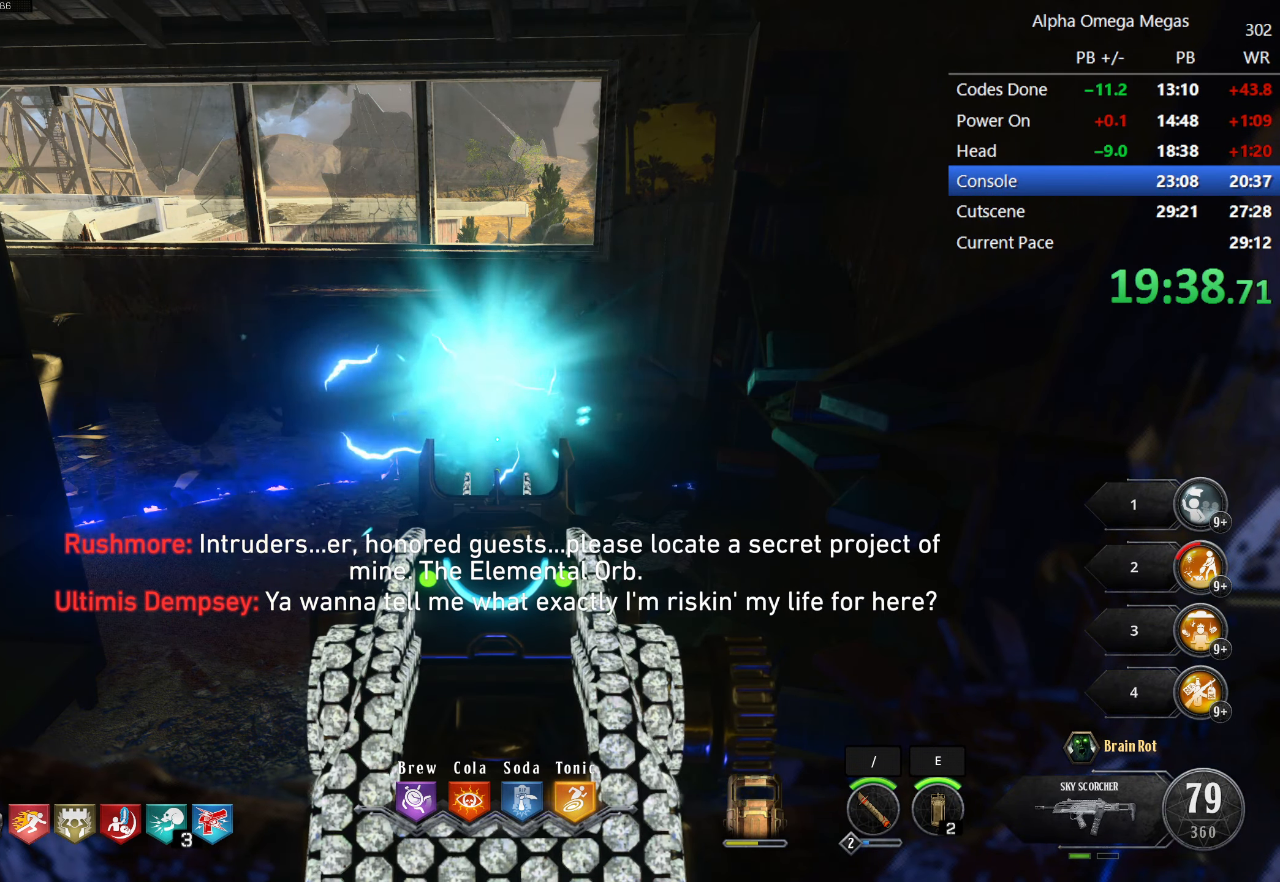
{"keys": [], "mouse": [], "events": [[116, "mouse_right", "up"], [216, "s", "down"], [500, "s", "up"]]}
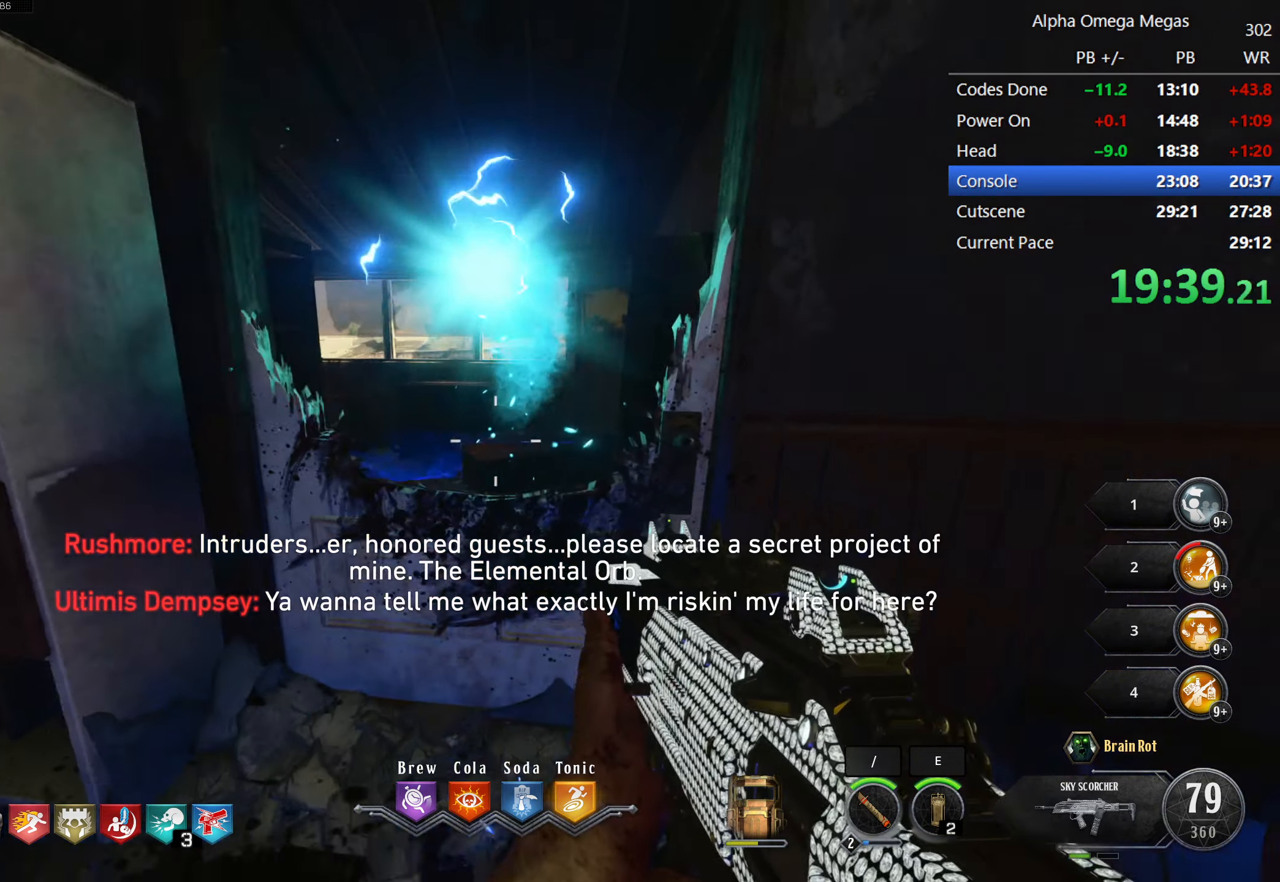
{"keys": [], "mouse": [], "events": []}
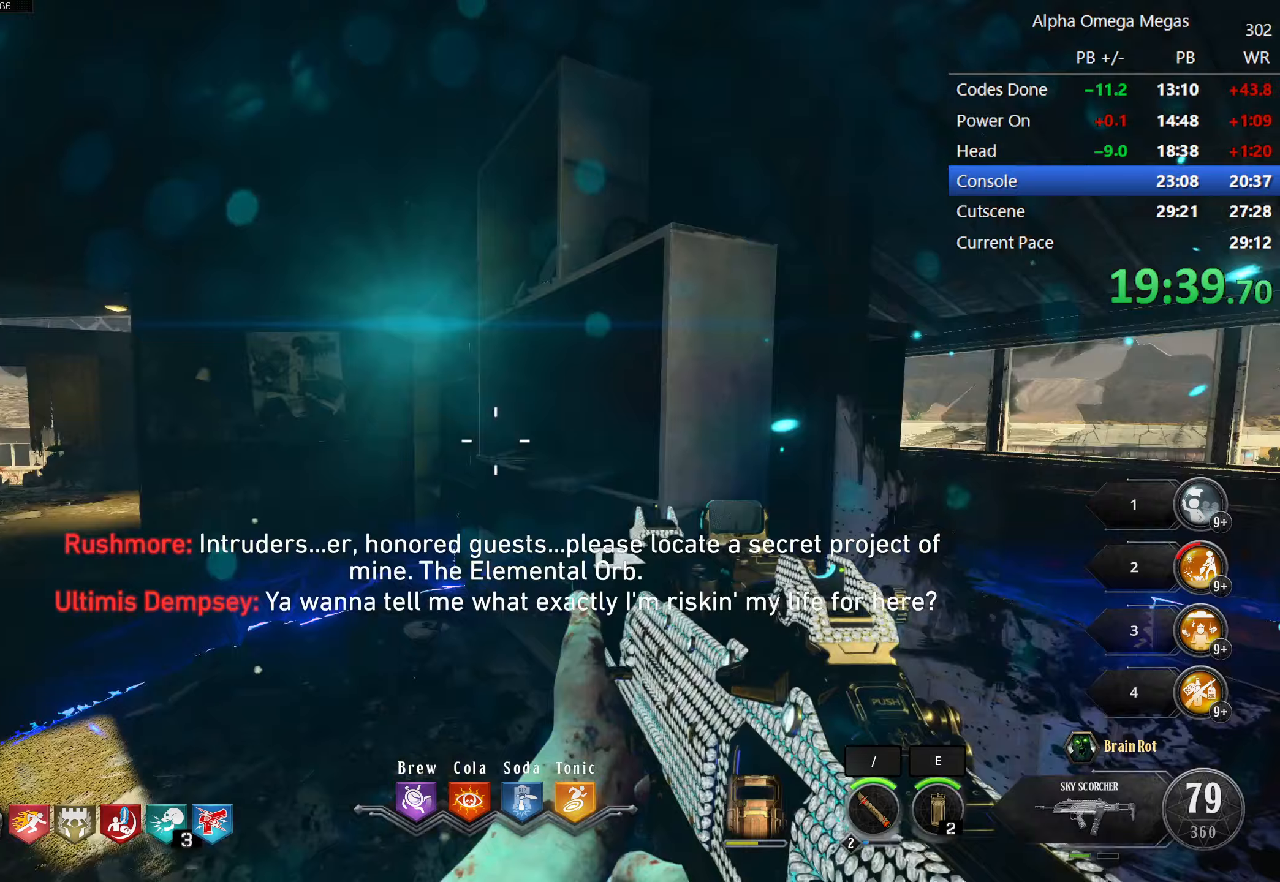
{"keys": ["a", "w"], "mouse": [], "events": [[333, "w", "down"], [383, "a", "down"]]}
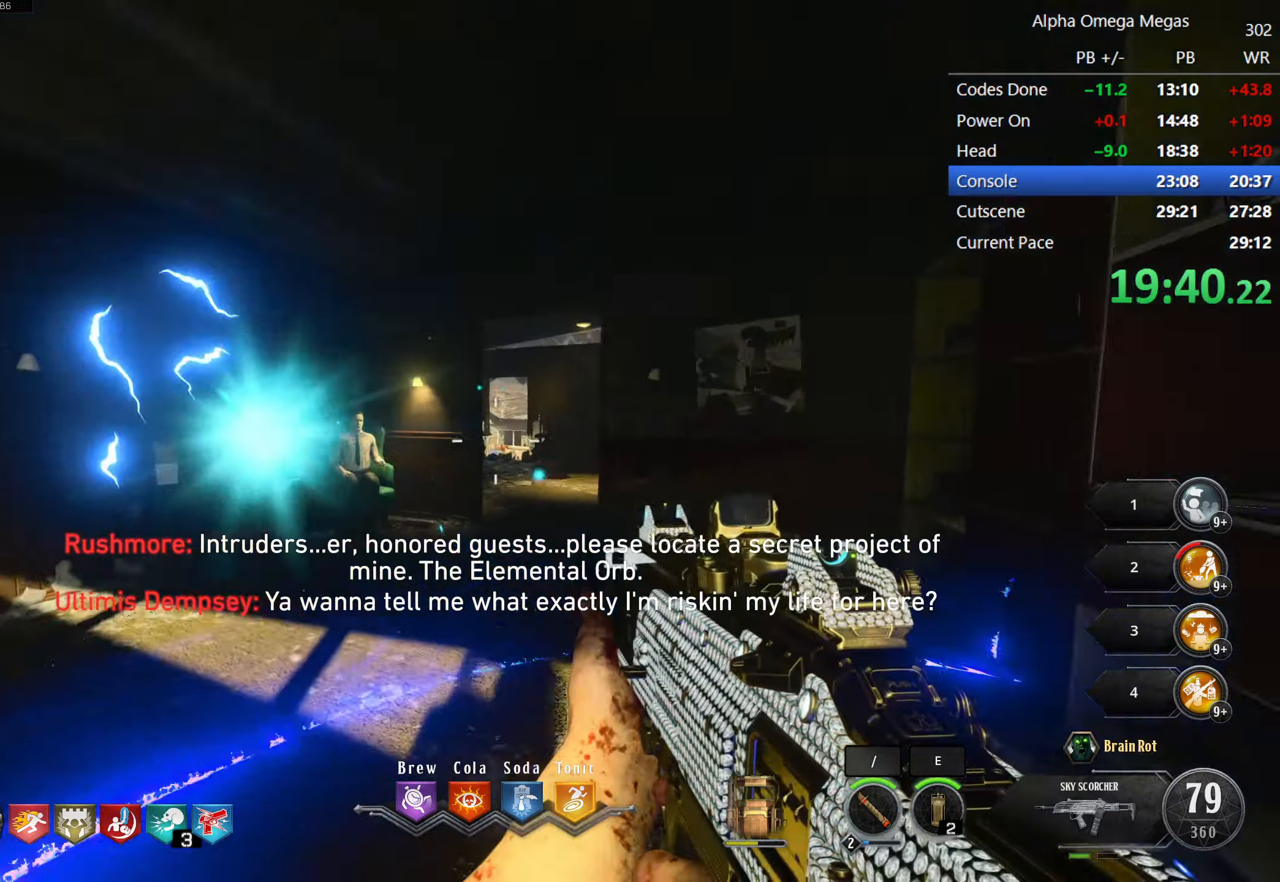
{"keys": ["d", "w"], "mouse": [], "events": [[67, "w", "up"], [117, "a", "up"], [450, "w", "down"], [500, "d", "down"]]}
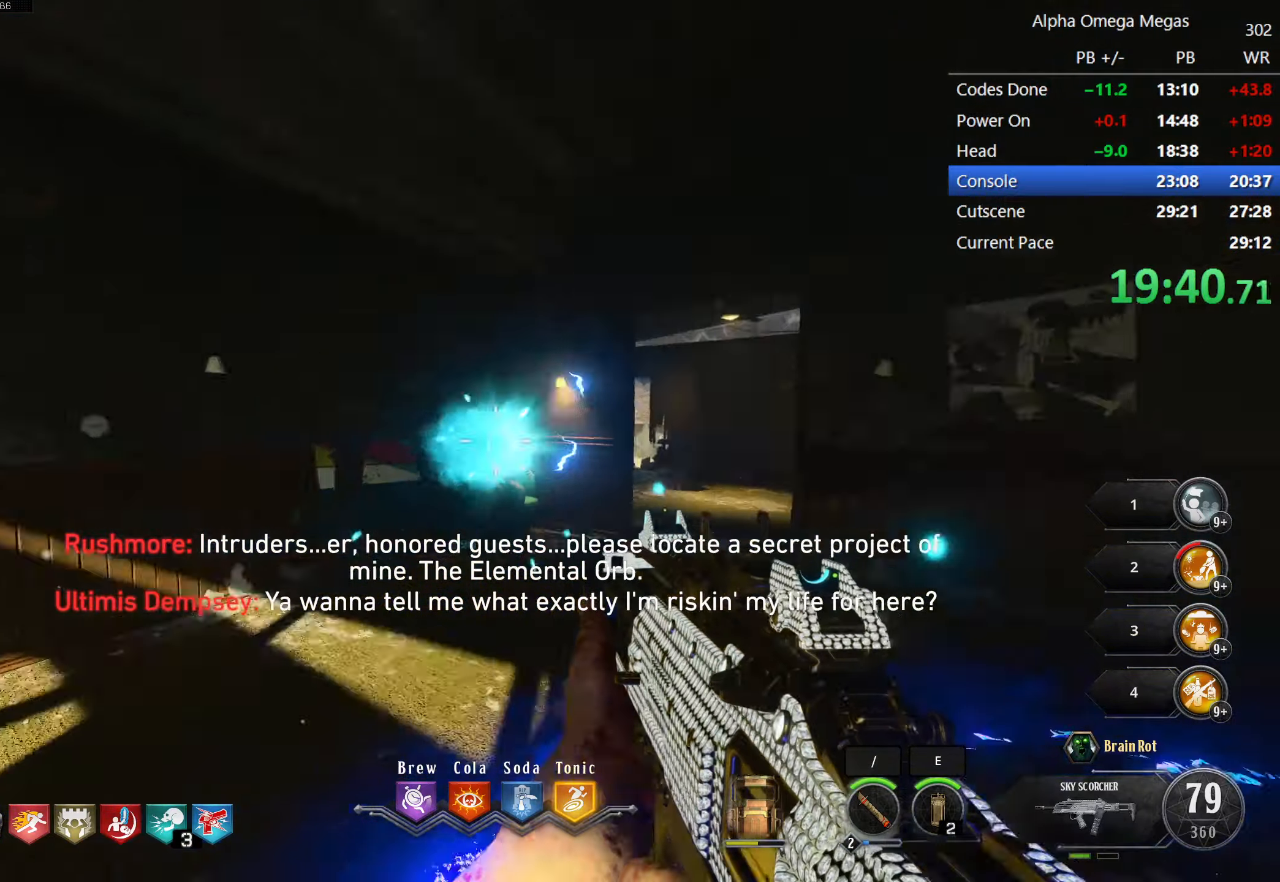
{"keys": ["w"], "mouse": [], "events": [[133, "d", "up"]]}
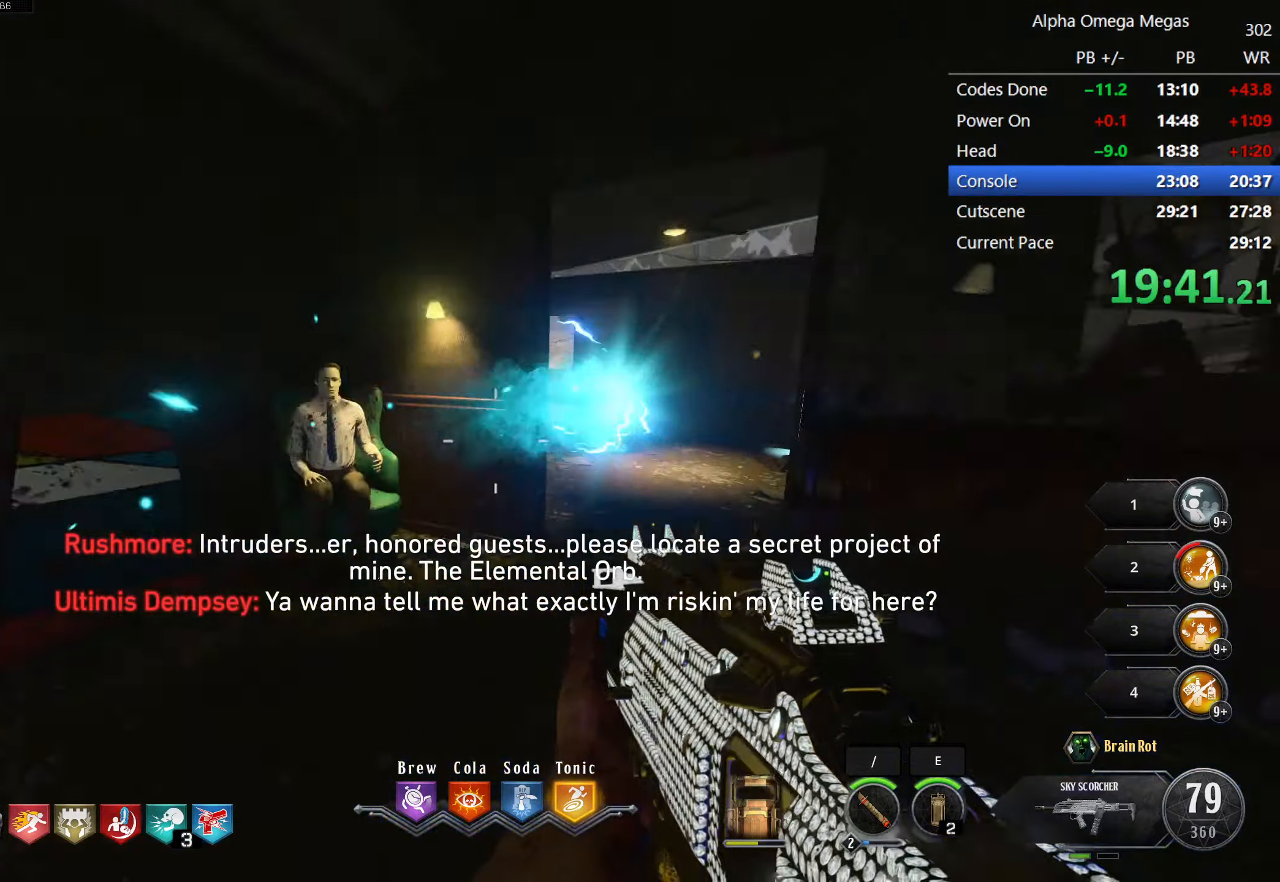
{"keys": [], "mouse": [], "events": [[233, "w", "up"], [383, "d", "down"], [383, "w", "down"], [483, "d", "up"], [483, "w", "up"]]}